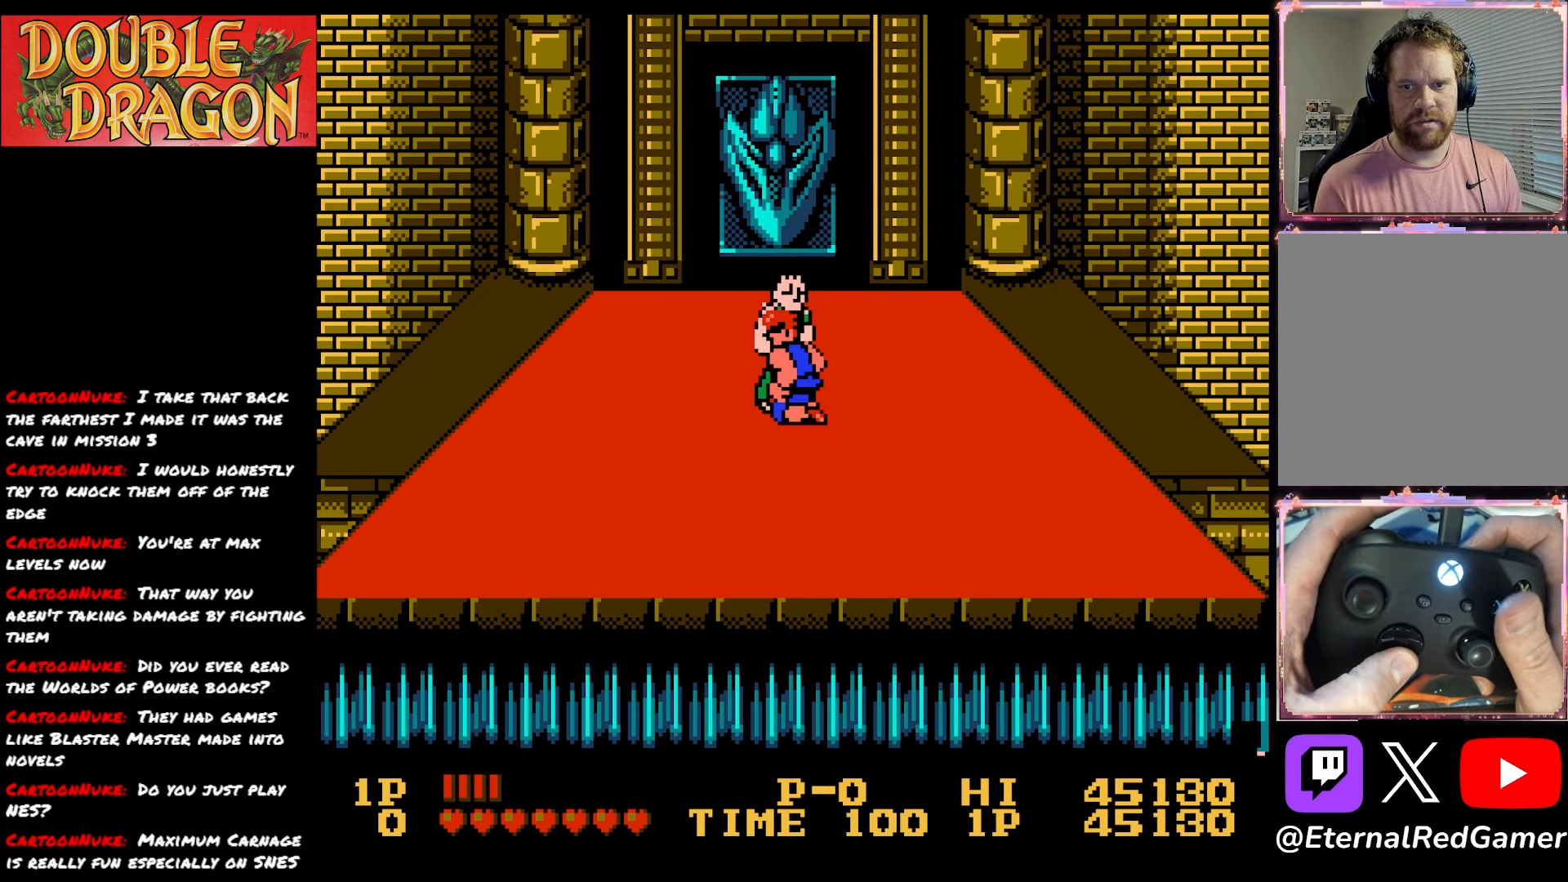
Gameplay with a controller (Xbox layout); each line is a JSON object with the inputs held at the frame after it. "events" lists button and stick changes between this image and that frame as [ms after this image, input, new state], when the widget could be followed in between. Not read: left_stick.
{"buttons": [], "right_stick": "center", "events": [[467, "DPAD_DOWN", "up"]]}
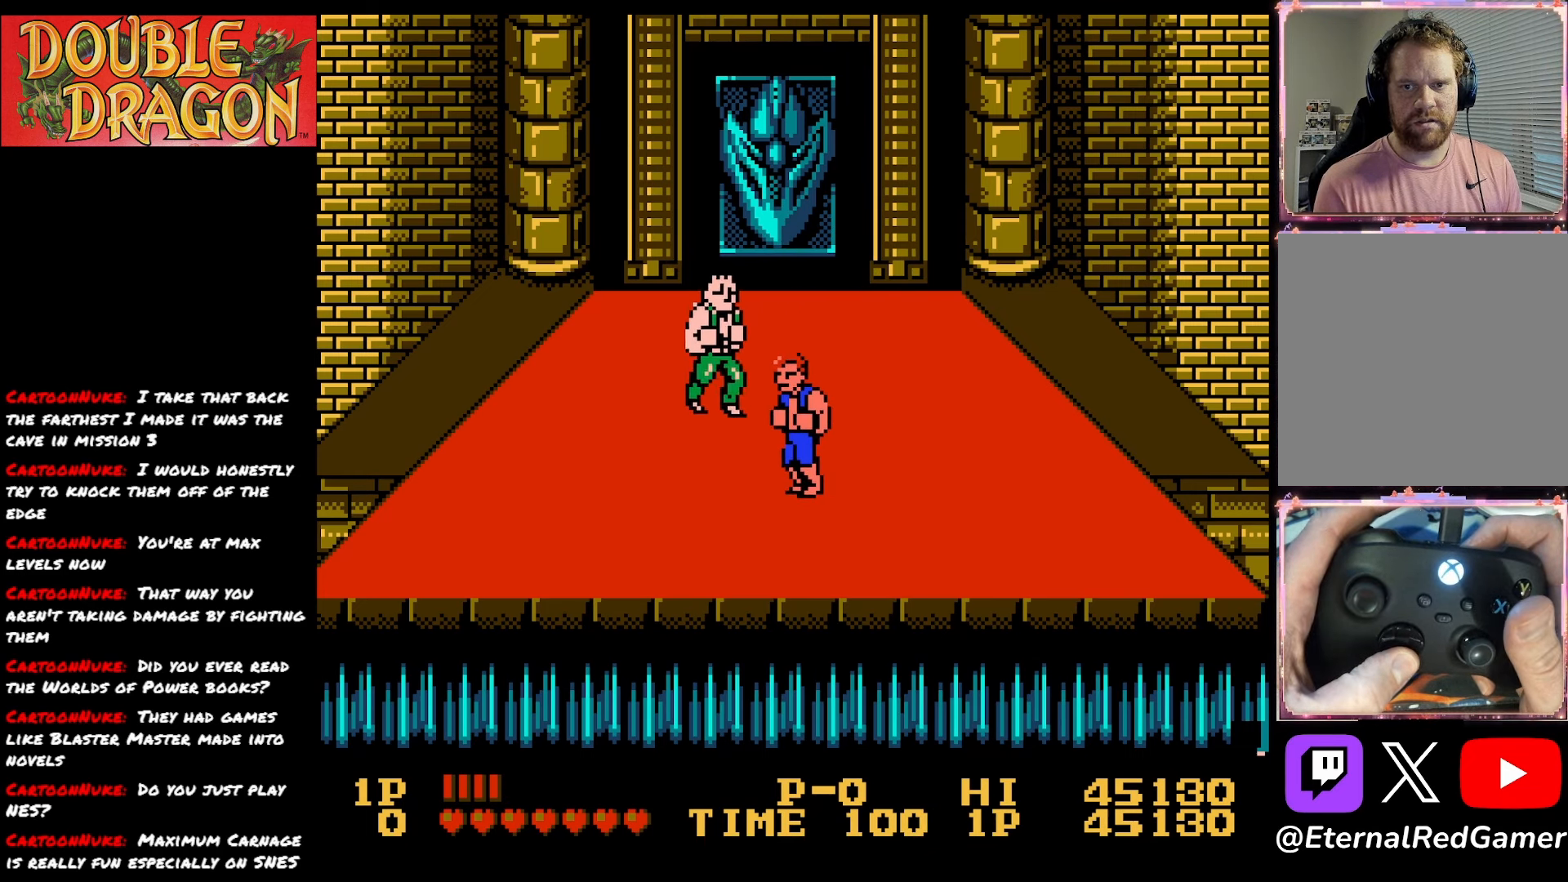
{"buttons": ["DPAD_UP"], "right_stick": "center", "events": [[67, "DPAD_RIGHT", "down"], [117, "DPAD_RIGHT", "up"], [317, "A", "down"], [417, "A", "up"], [484, "DPAD_UP", "down"]]}
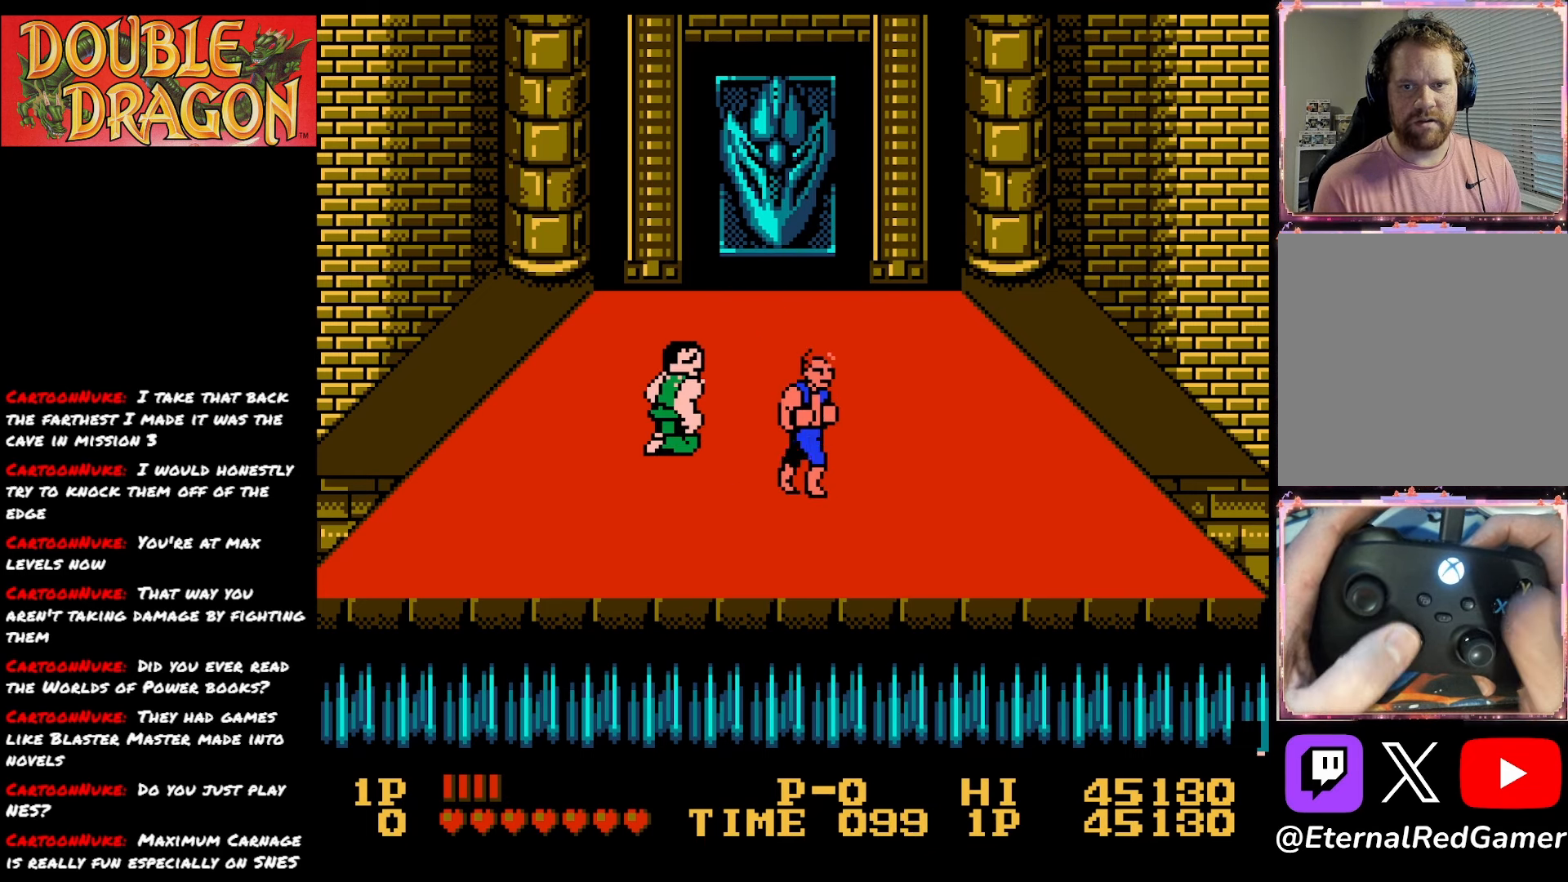
{"buttons": ["DPAD_UP"], "right_stick": "center", "events": []}
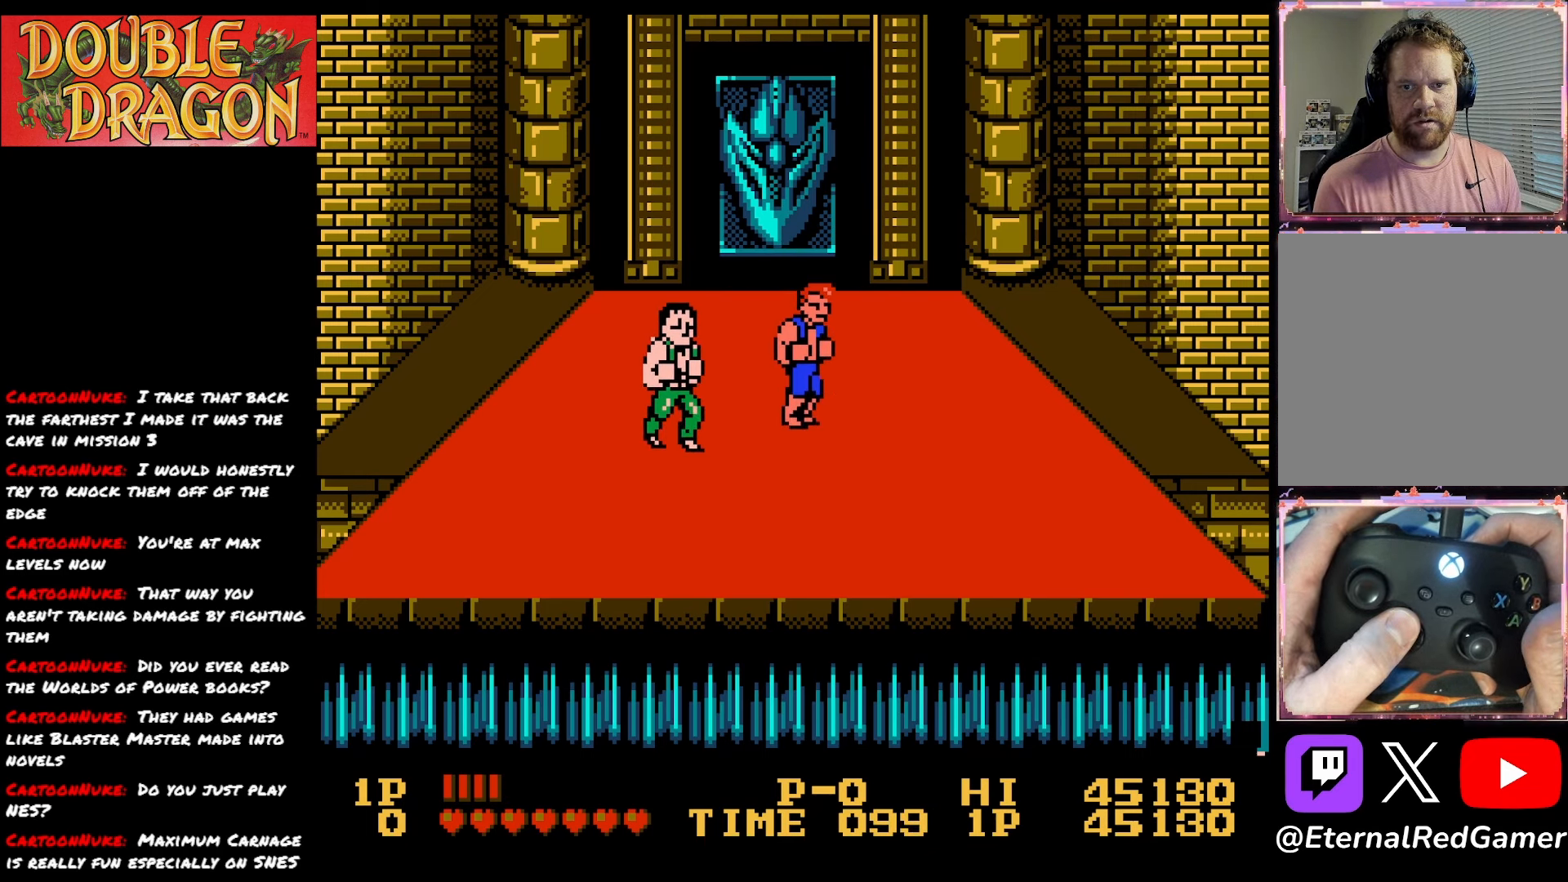
{"buttons": [], "right_stick": "center", "events": [[200, "DPAD_UP", "up"], [250, "DPAD_DOWN", "down"], [334, "A", "down"], [350, "DPAD_DOWN", "up"], [434, "A", "up"]]}
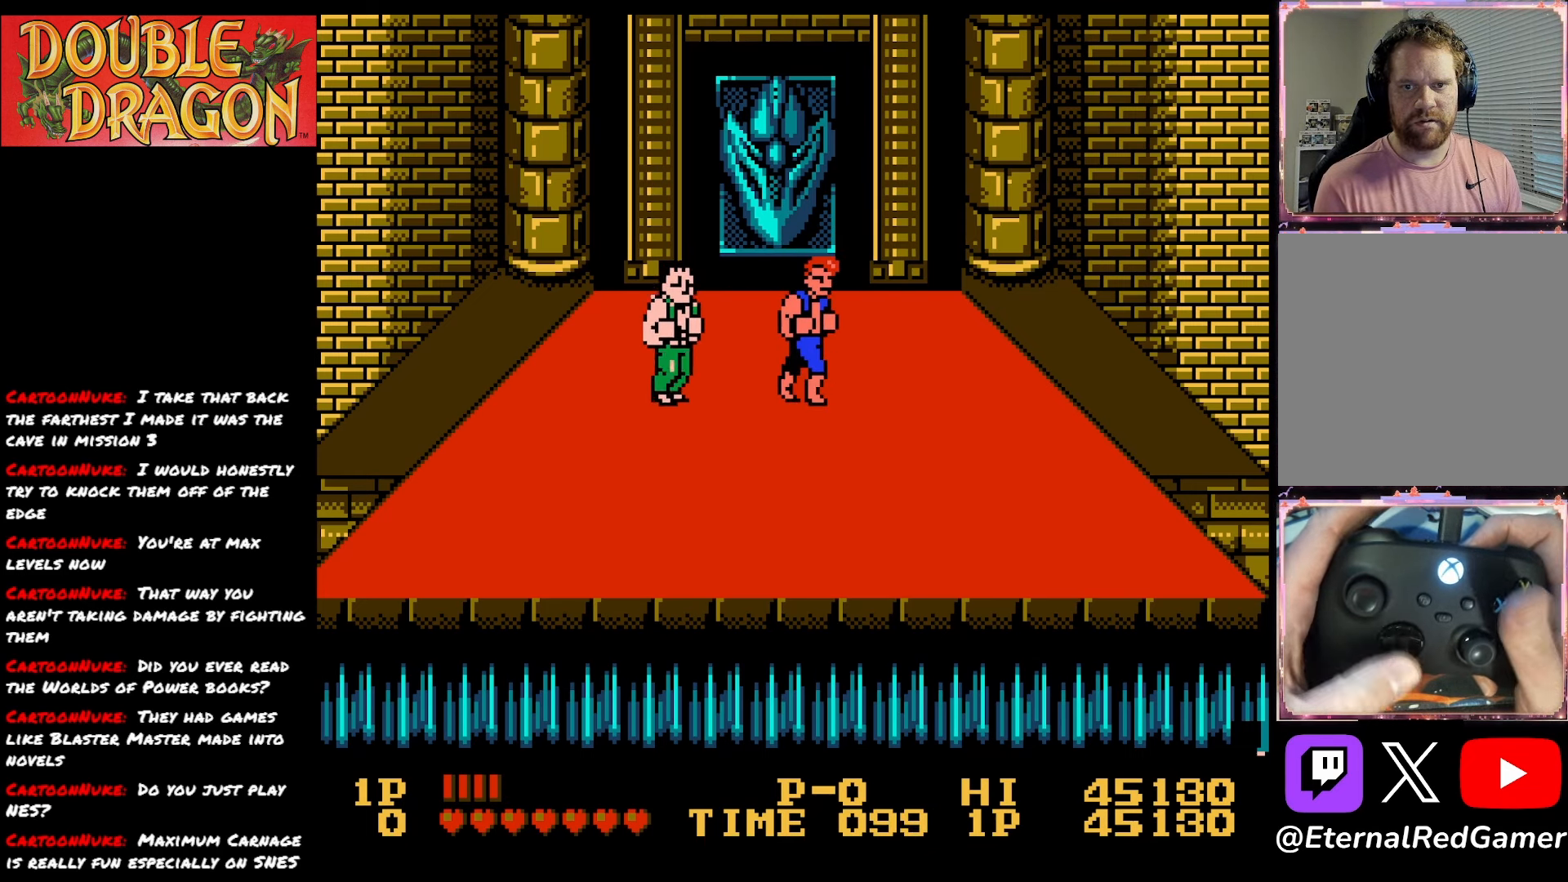
{"buttons": ["DPAD_DOWN"], "right_stick": "center", "events": [[50, "DPAD_DOWN", "down"]]}
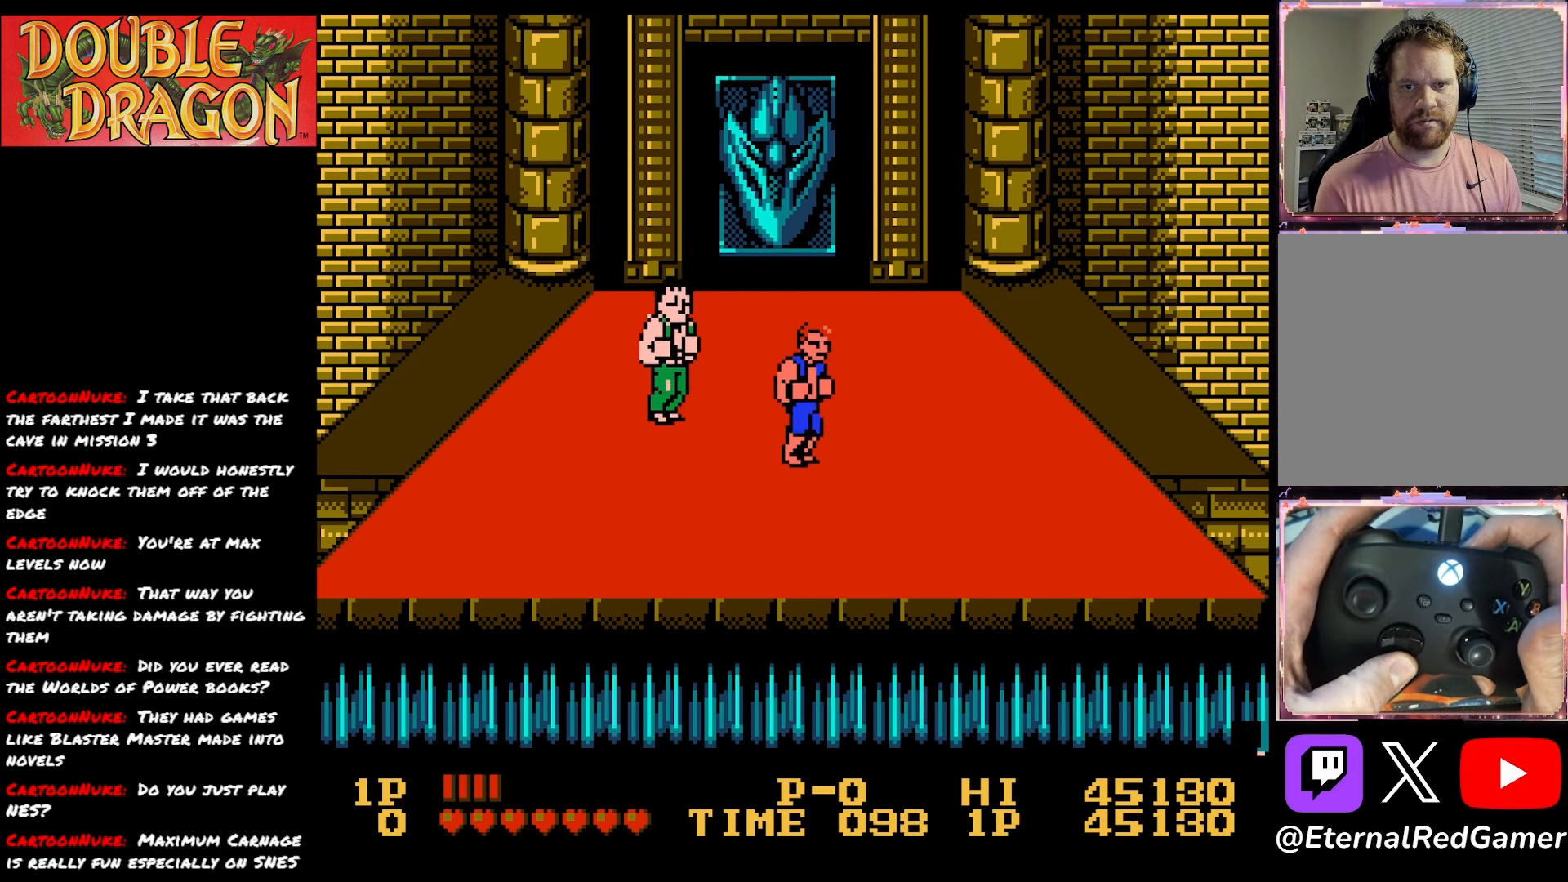
{"buttons": ["DPAD_UP"], "right_stick": "center", "events": [[50, "DPAD_DOWN", "up"], [200, "A", "down"], [284, "A", "up"], [367, "DPAD_UP", "down"]]}
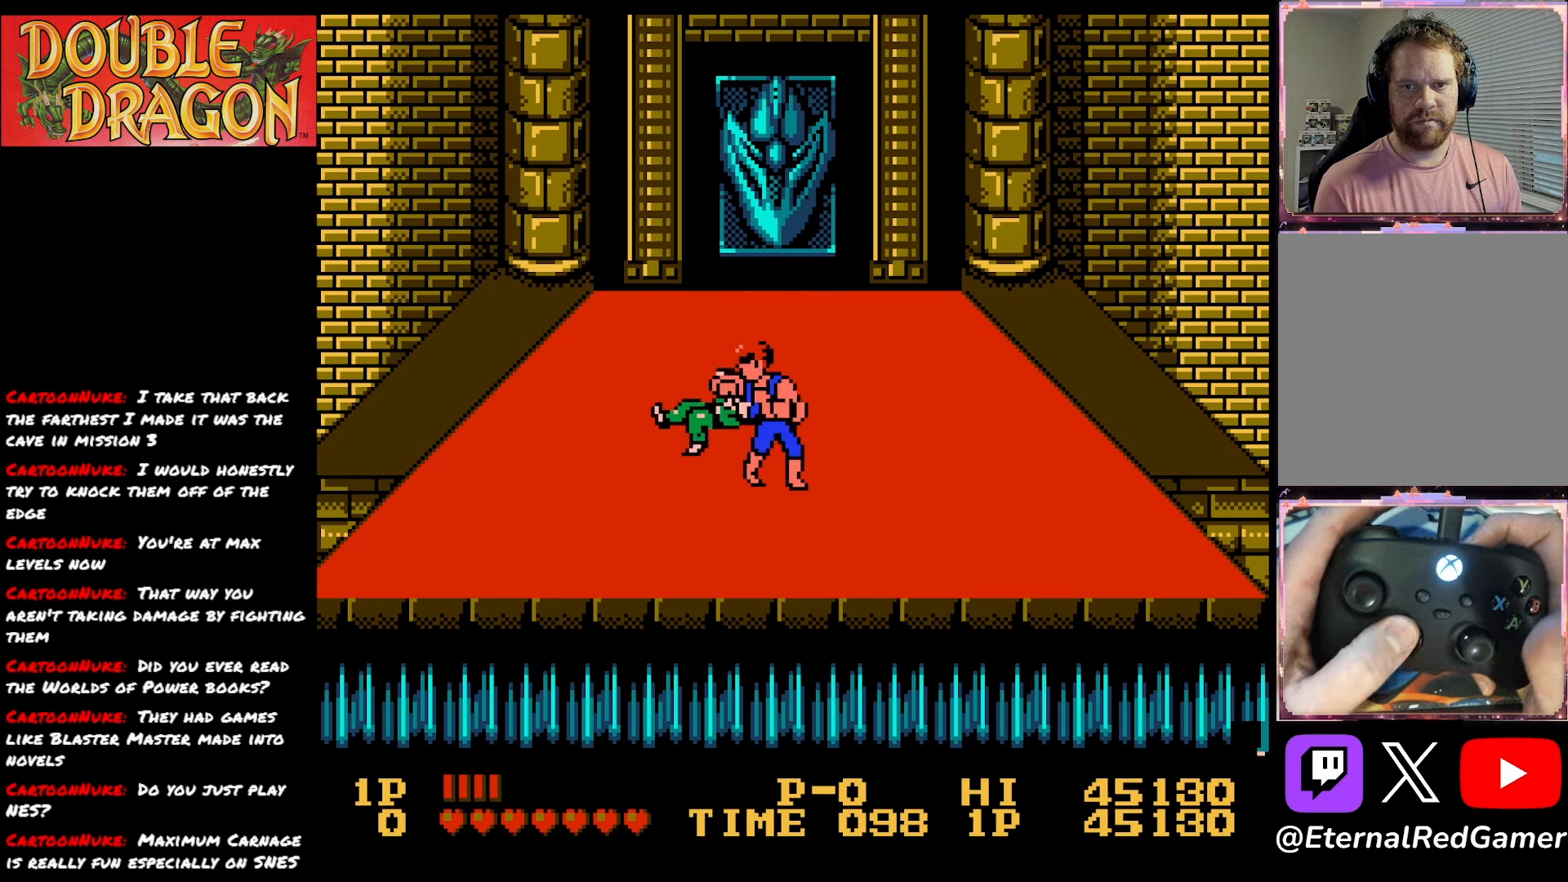
{"buttons": ["DPAD_UP"], "right_stick": "center", "events": []}
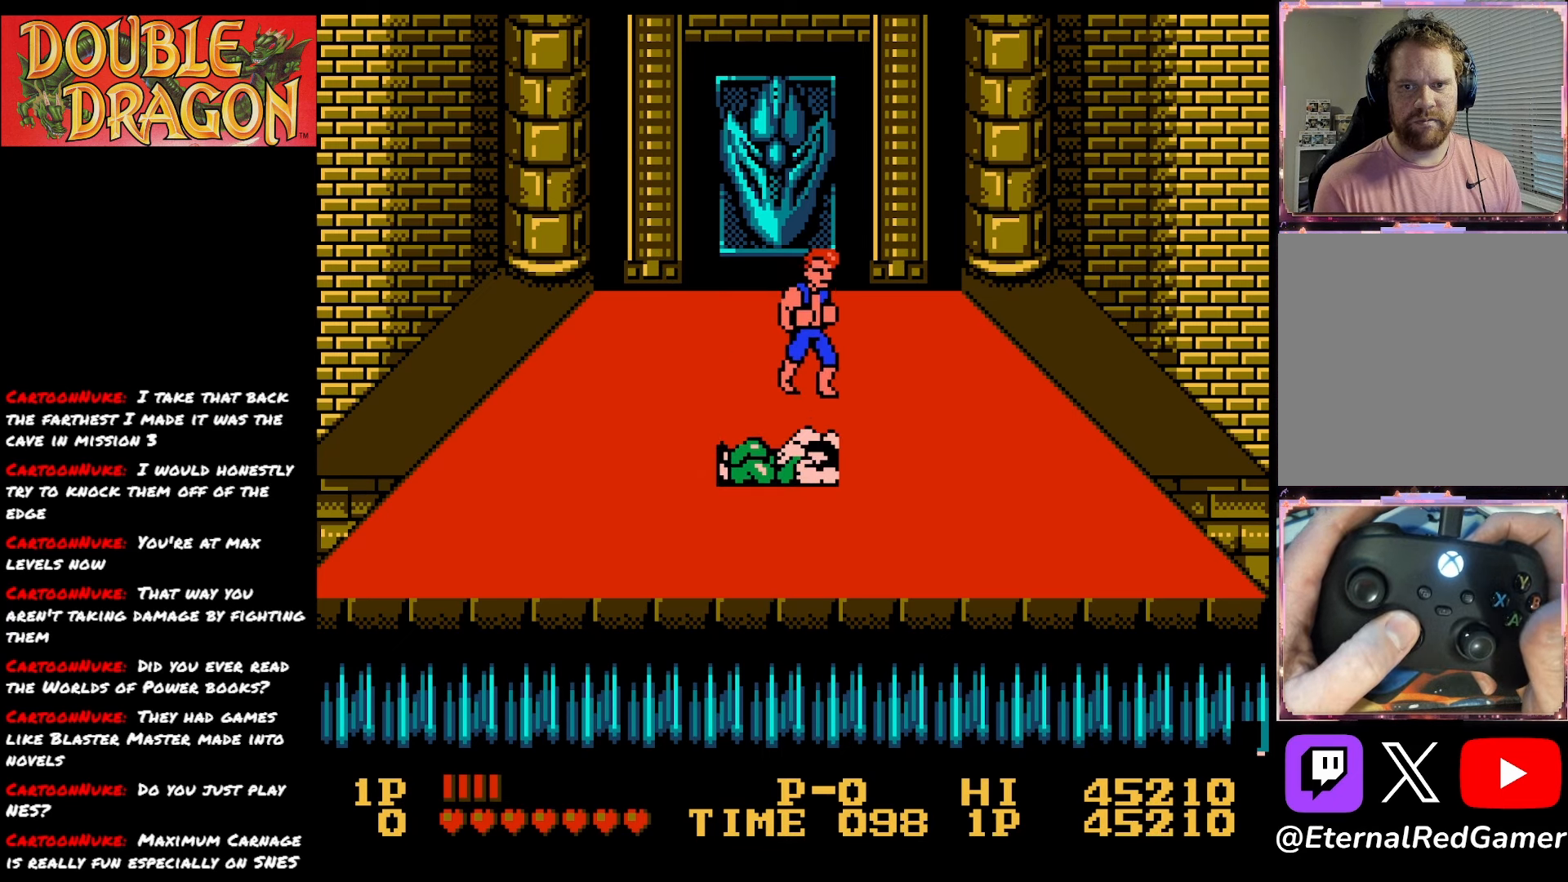
{"buttons": ["DPAD_DOWN"], "right_stick": "center", "events": [[117, "DPAD_UP", "up"], [284, "DPAD_RIGHT", "down"], [450, "DPAD_DOWN", "down"], [450, "DPAD_RIGHT", "up"]]}
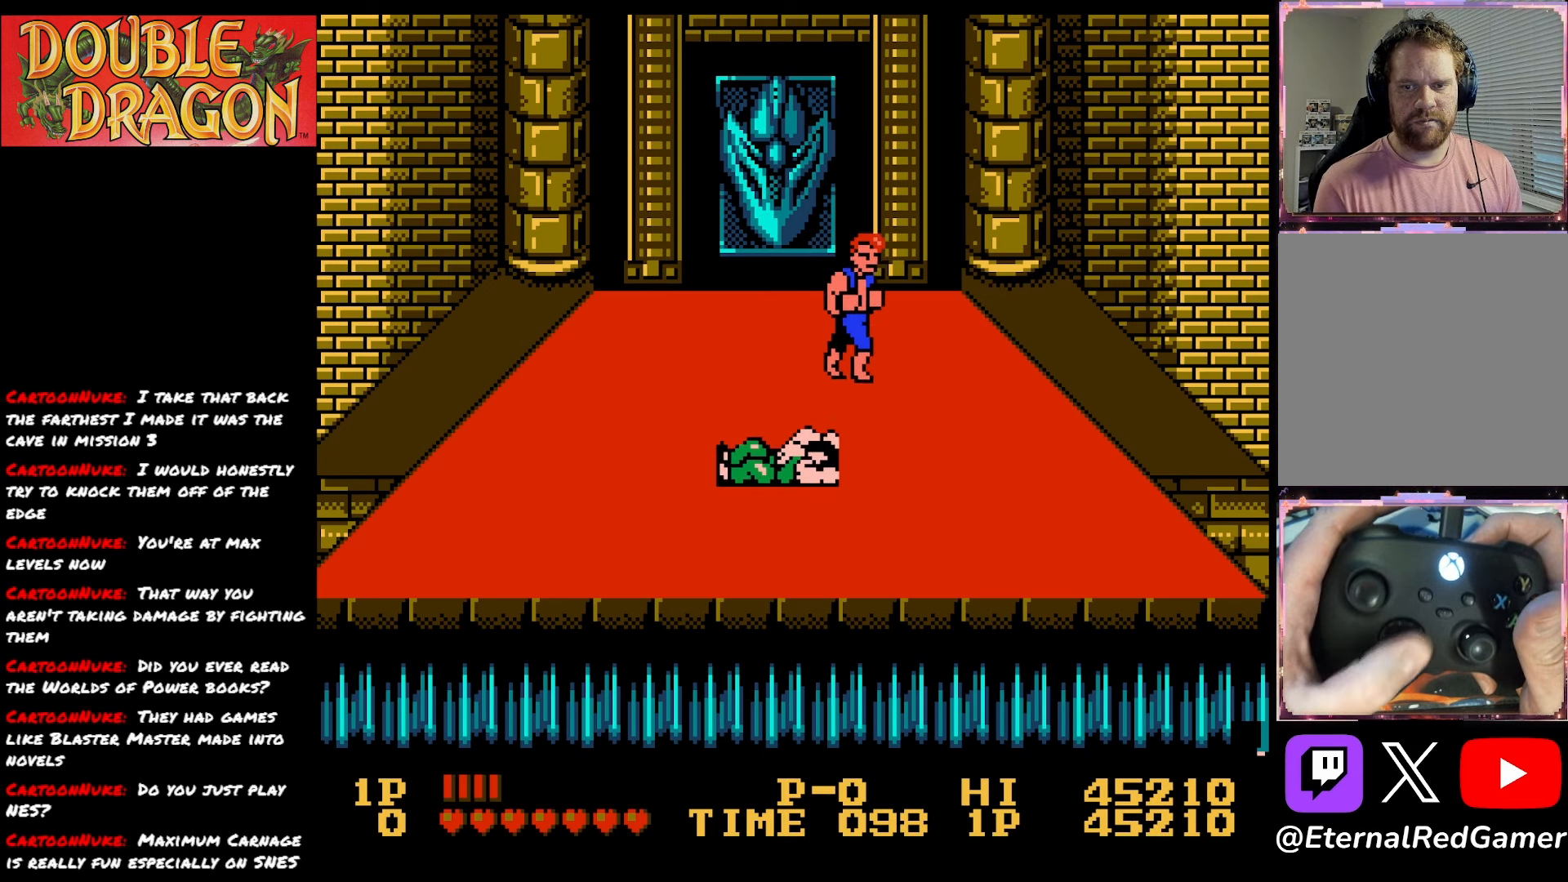
{"buttons": [], "right_stick": "center", "events": [[150, "DPAD_DOWN", "up"]]}
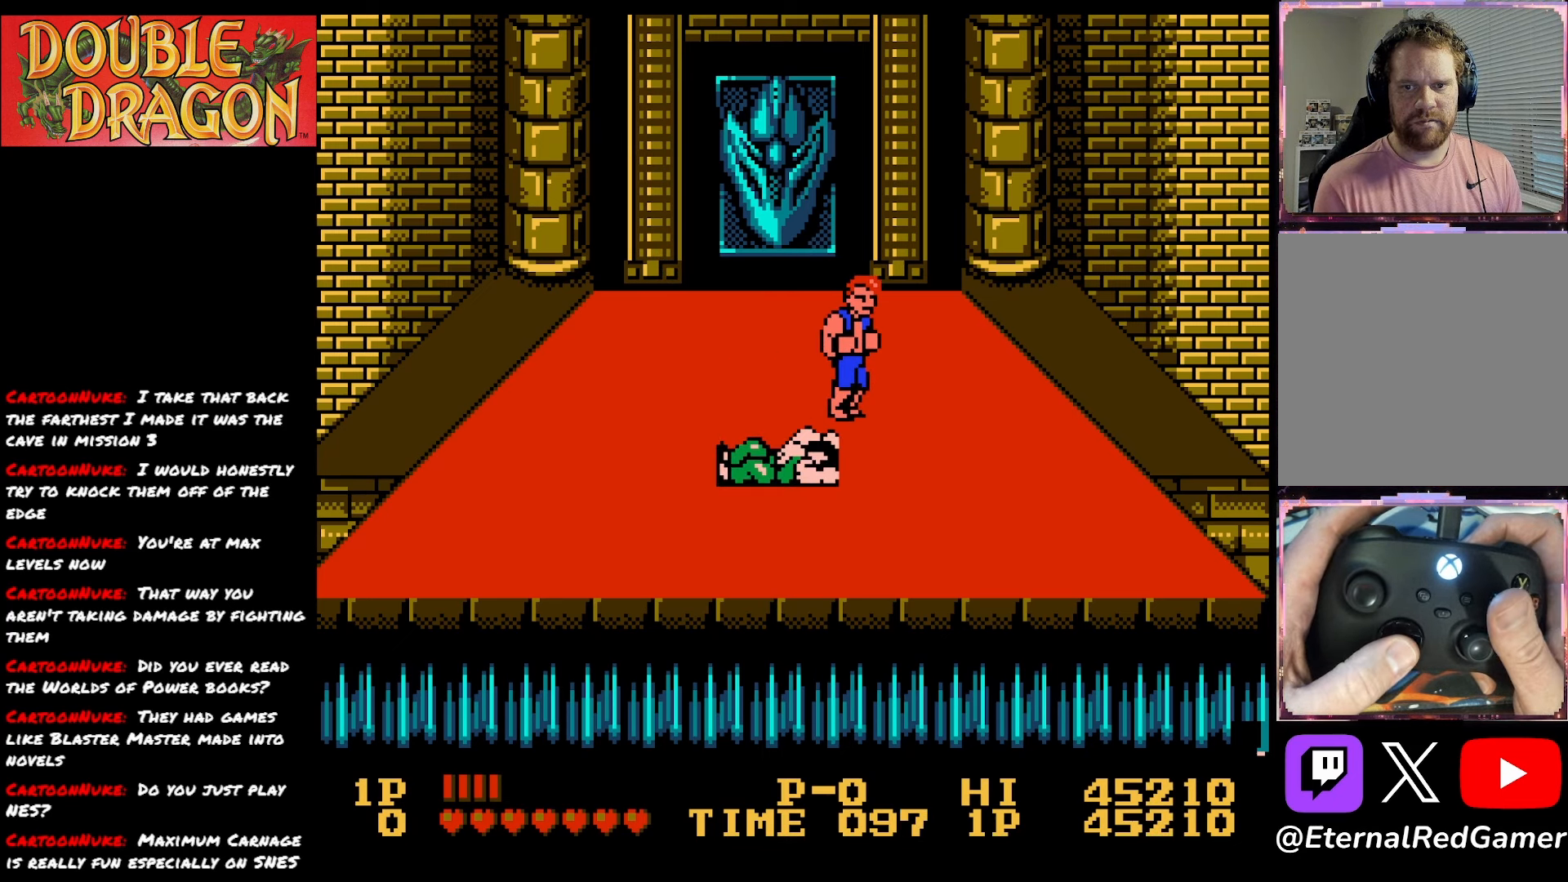
{"buttons": [], "right_stick": "center", "events": [[150, "DPAD_DOWN", "down"], [334, "A", "down"], [384, "DPAD_DOWN", "up"], [417, "A", "up"]]}
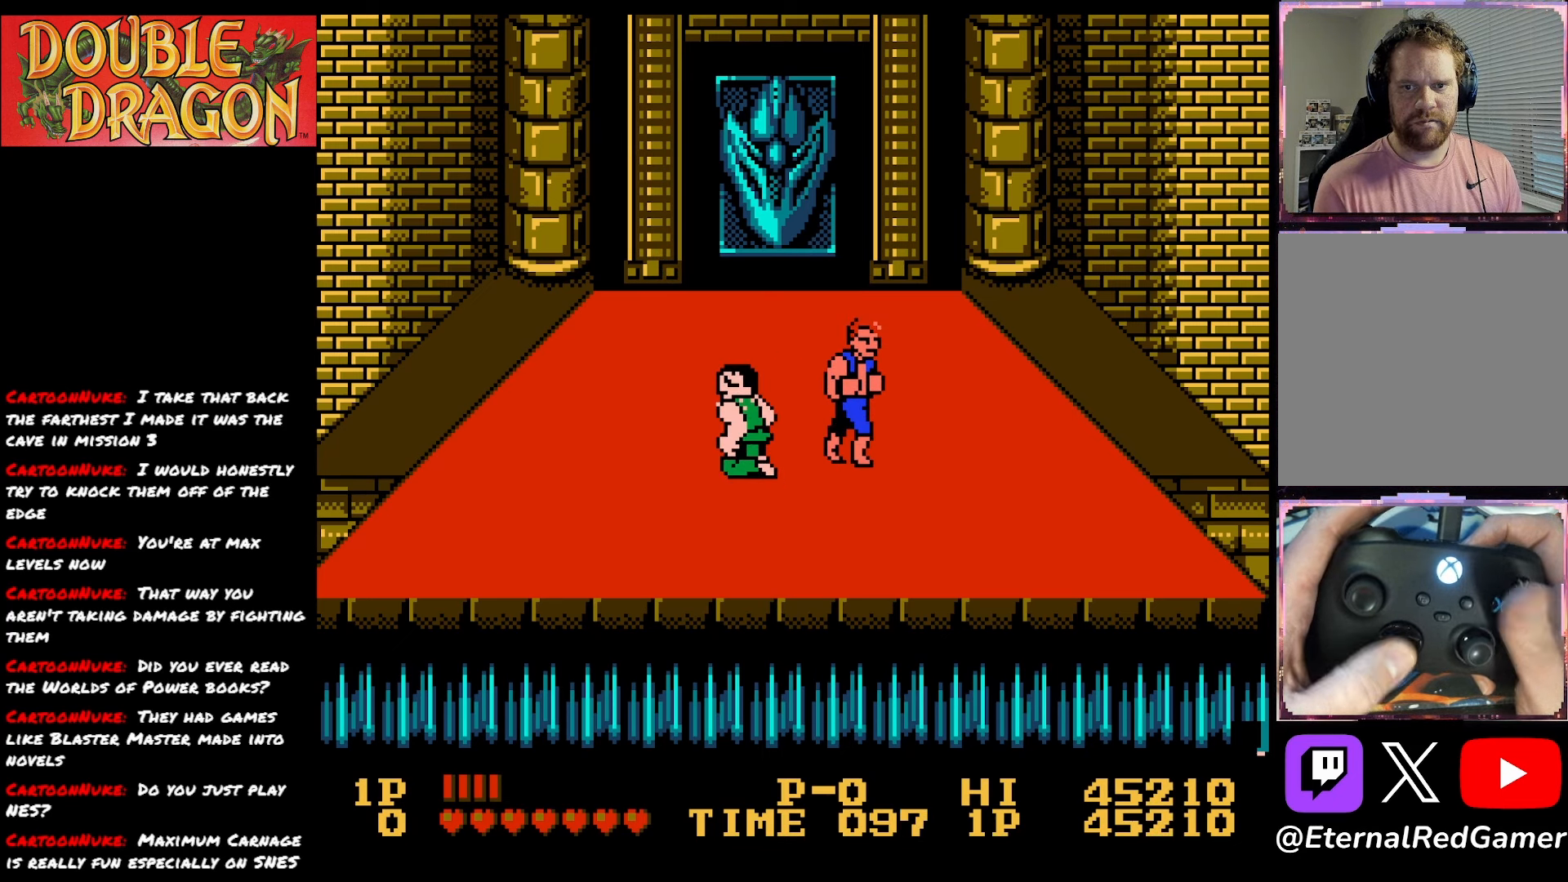
{"buttons": ["DPAD_UP"], "right_stick": "center", "events": [[16, "DPAD_UP", "down"]]}
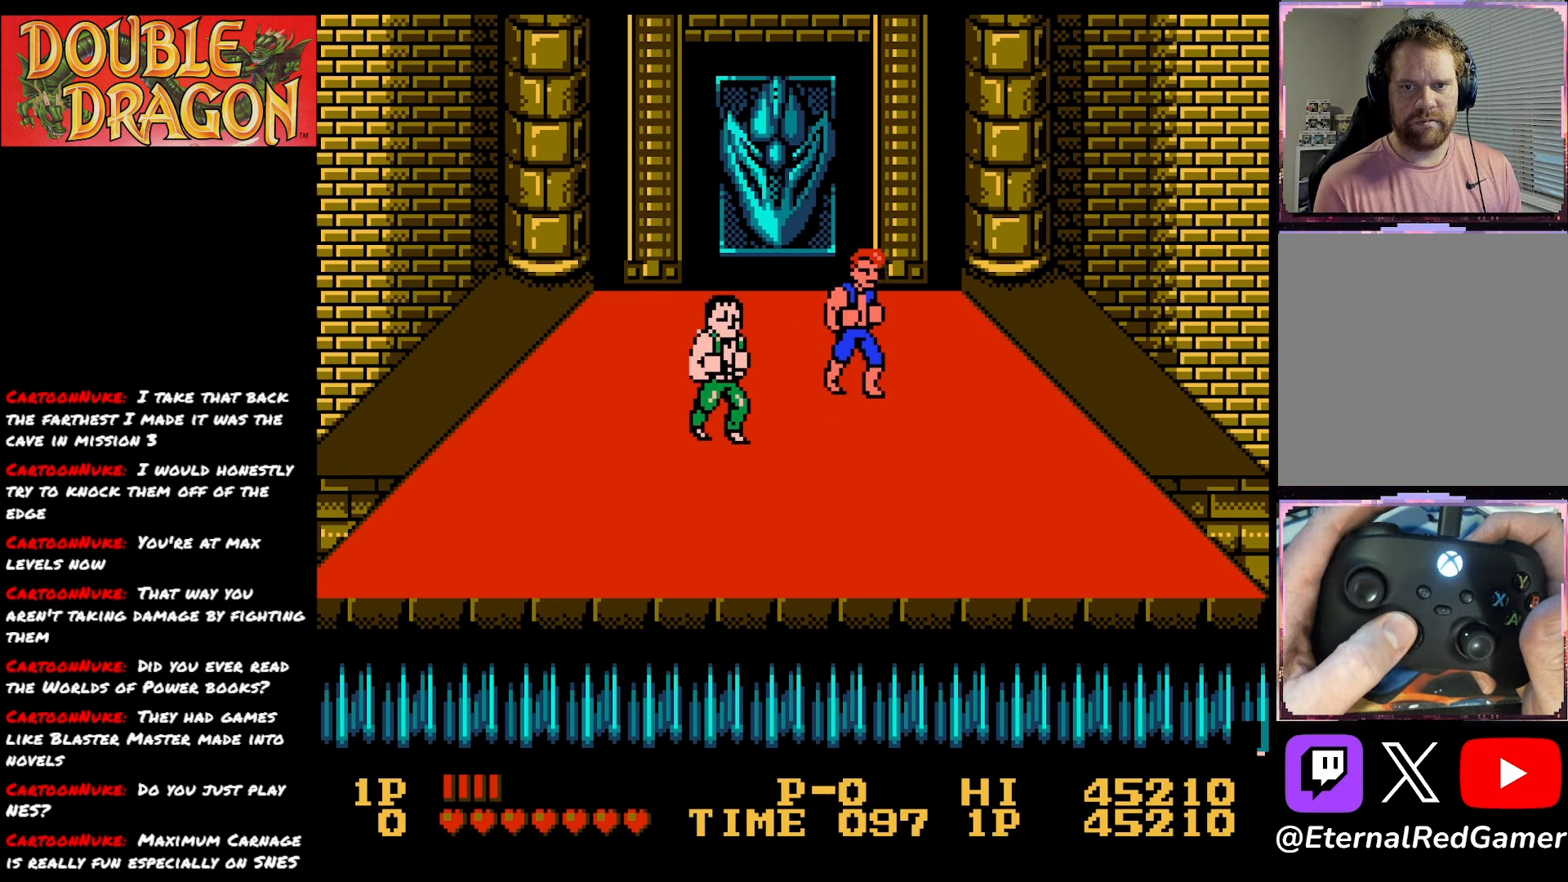
{"buttons": ["DPAD_DOWN"], "right_stick": "center", "events": [[17, "DPAD_UP", "up"], [117, "DPAD_DOWN", "down"], [234, "A", "down"], [267, "DPAD_DOWN", "up"], [334, "A", "up"], [384, "DPAD_DOWN", "down"]]}
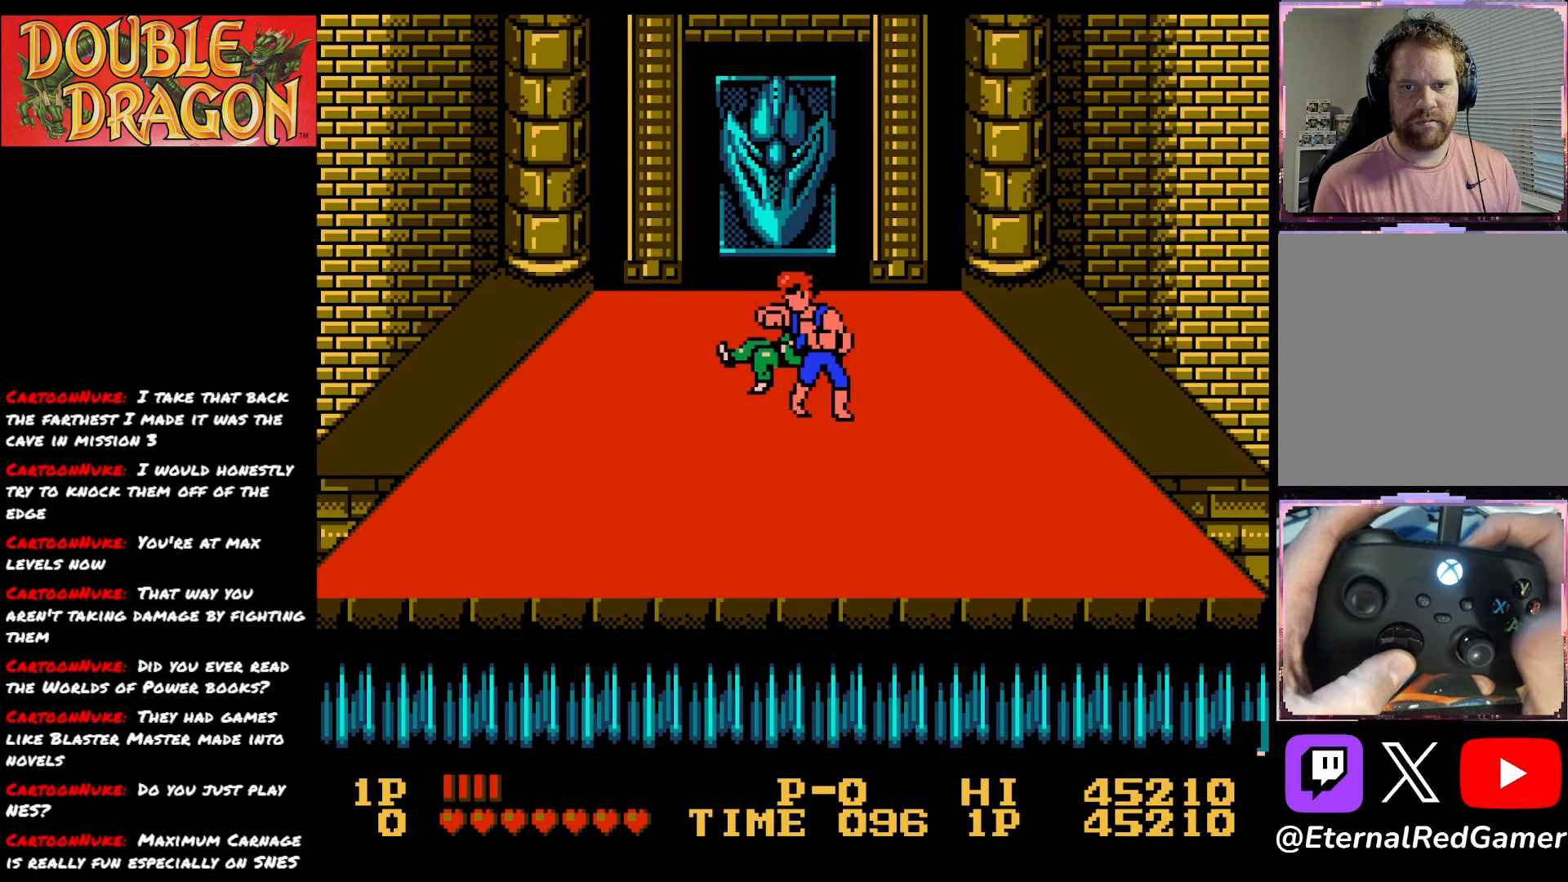
{"buttons": [], "right_stick": "center", "events": [[433, "DPAD_DOWN", "up"]]}
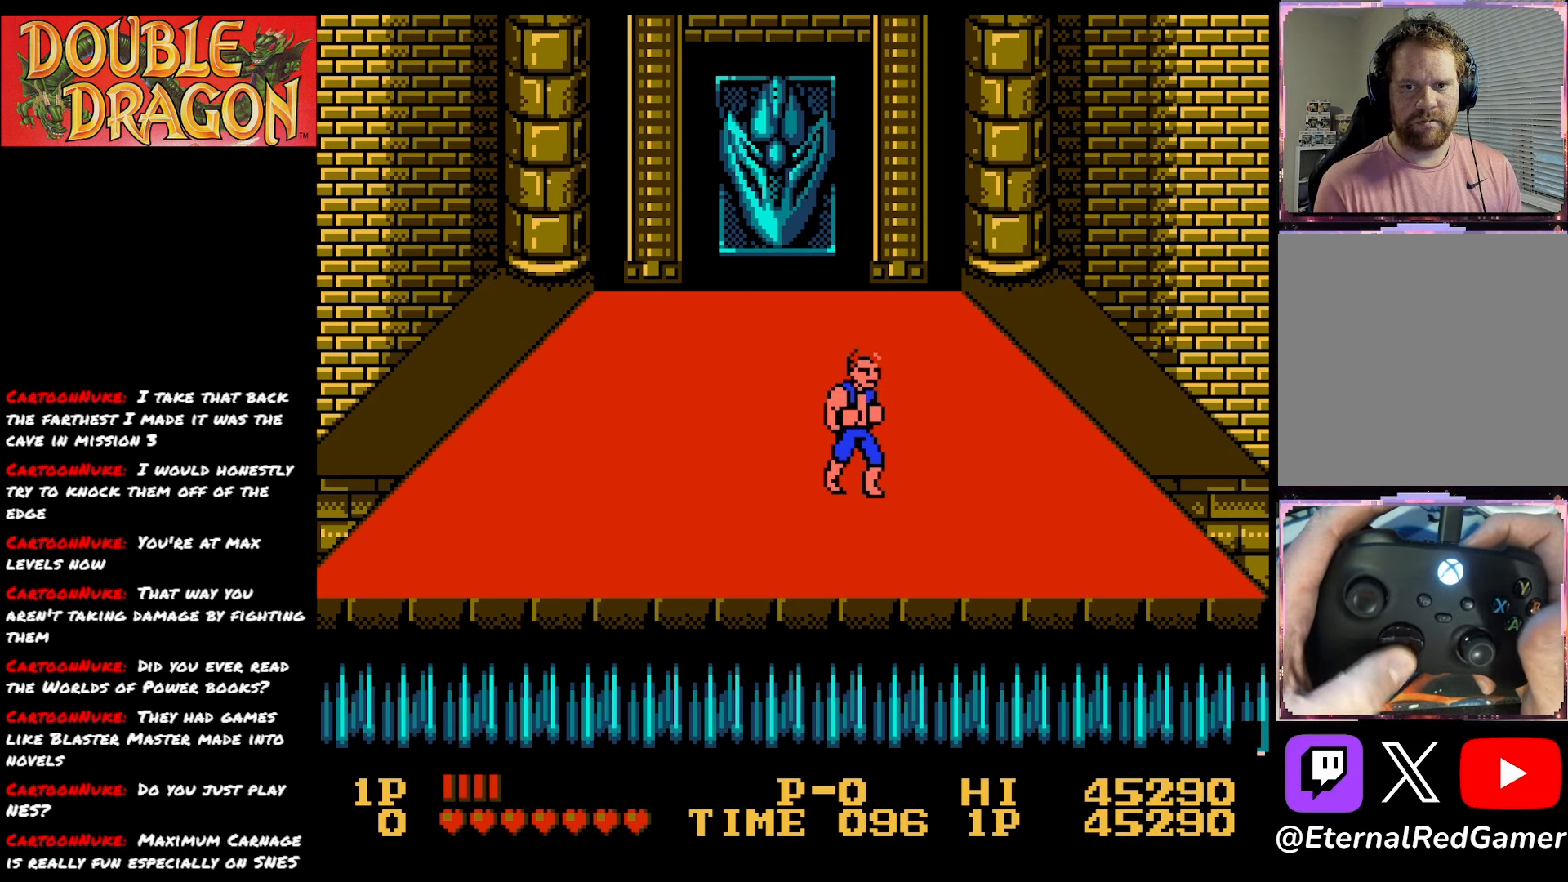
{"buttons": [], "right_stick": "center", "events": []}
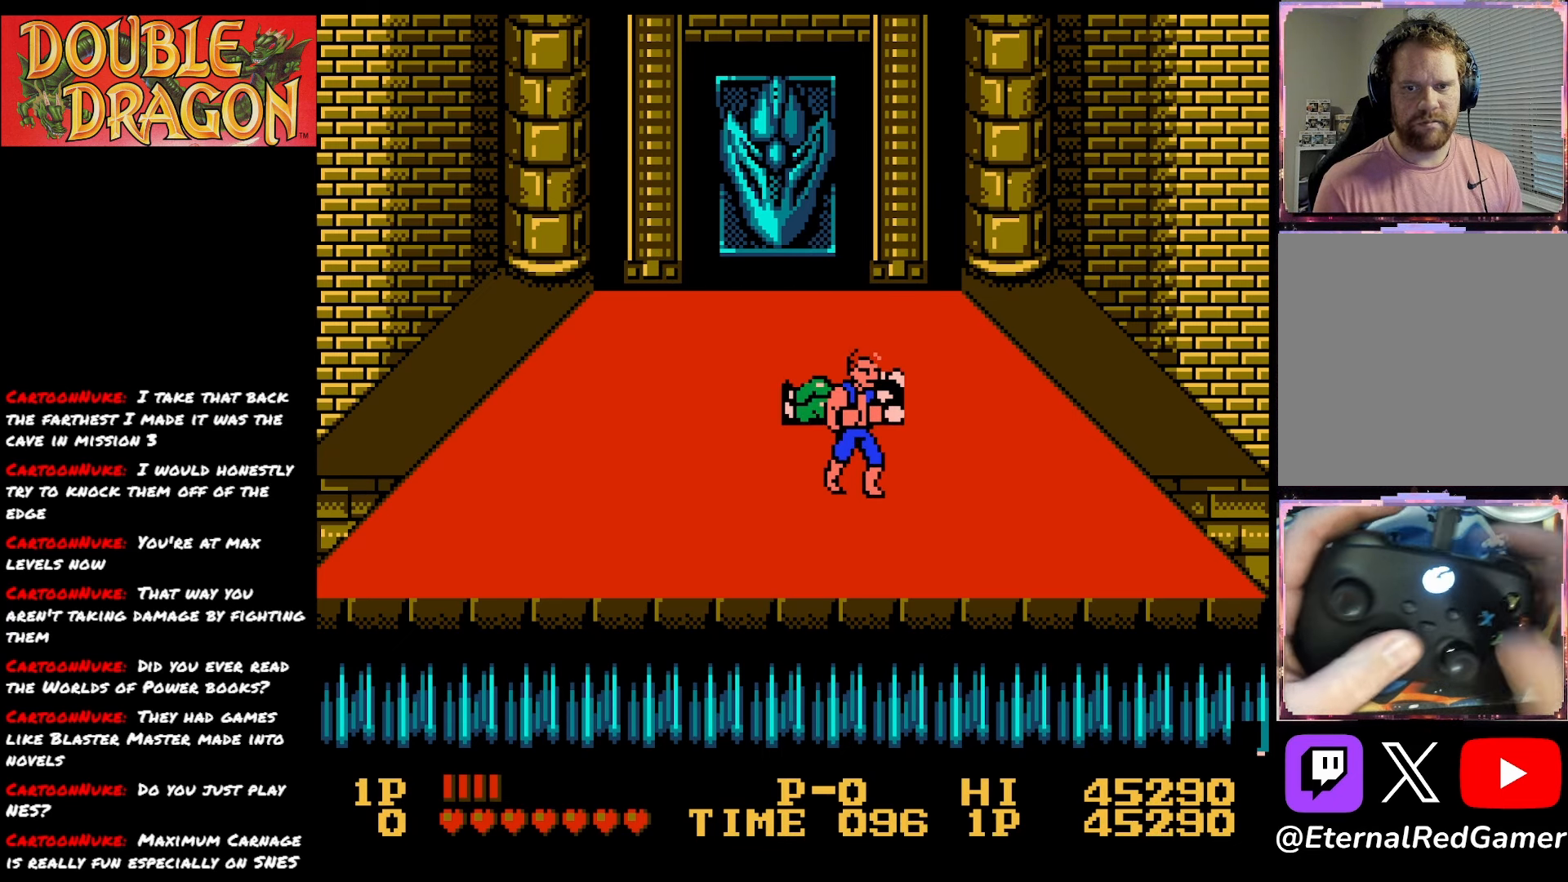
{"buttons": [], "right_stick": "center", "events": []}
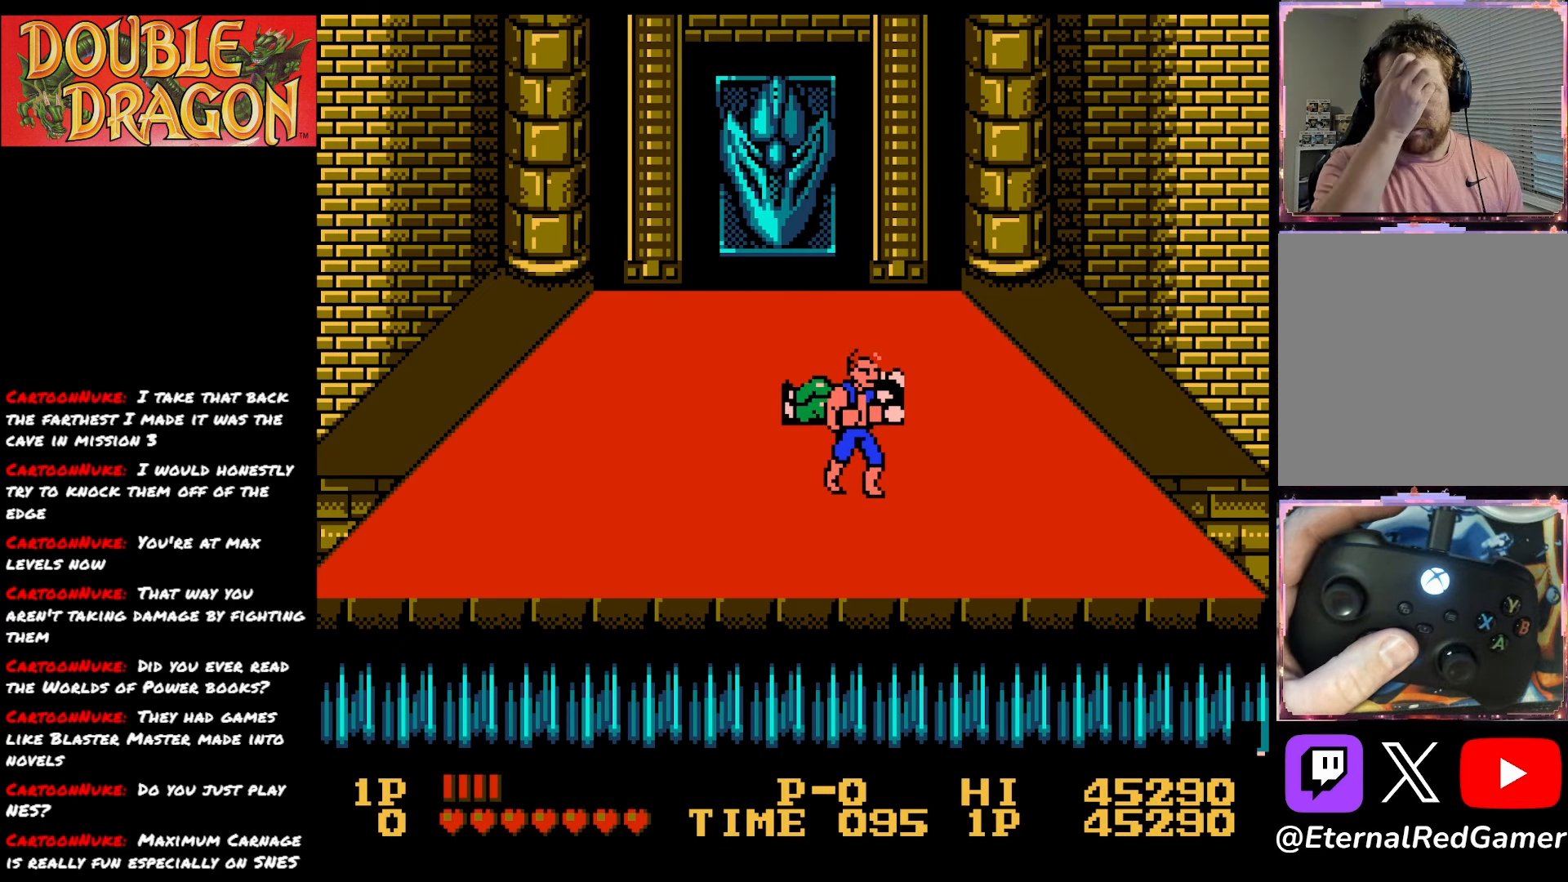
{"buttons": [], "right_stick": "center", "events": []}
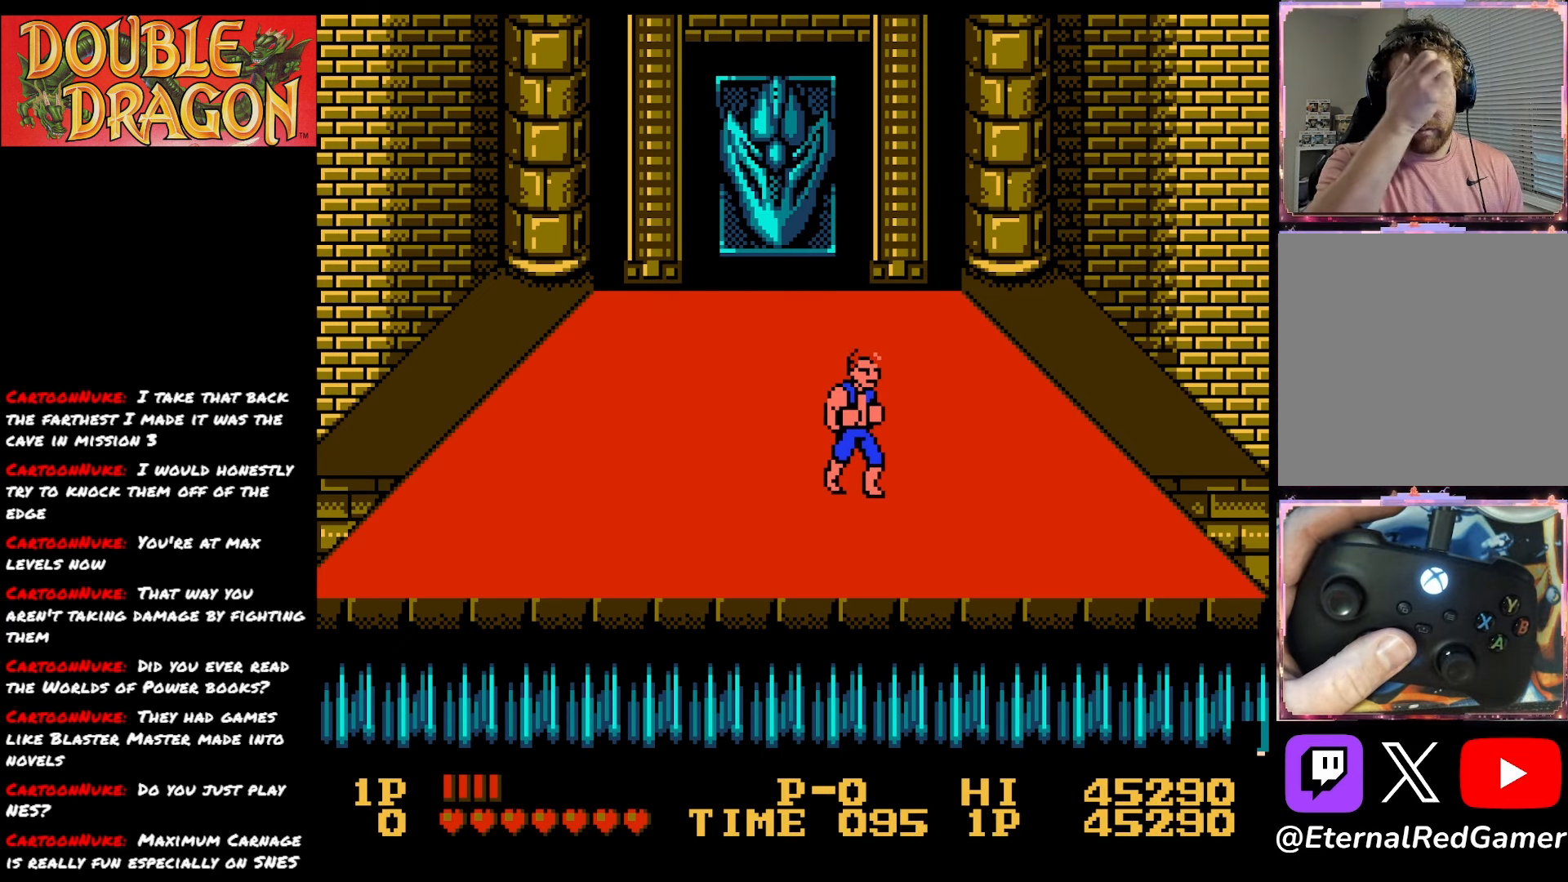
{"buttons": [], "right_stick": "center", "events": []}
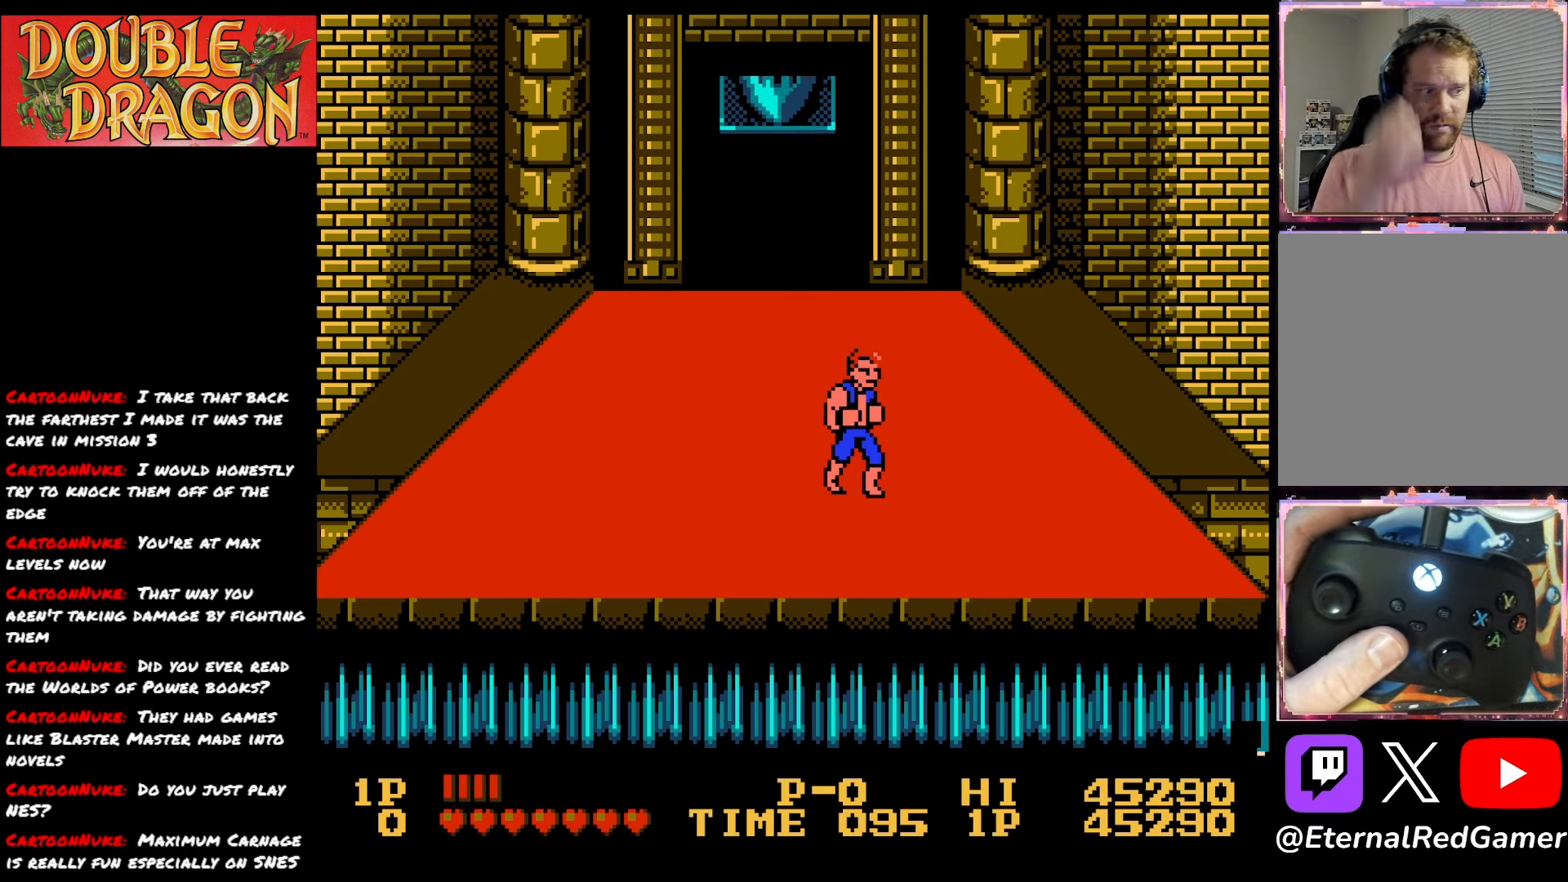
{"buttons": [], "right_stick": "center", "events": []}
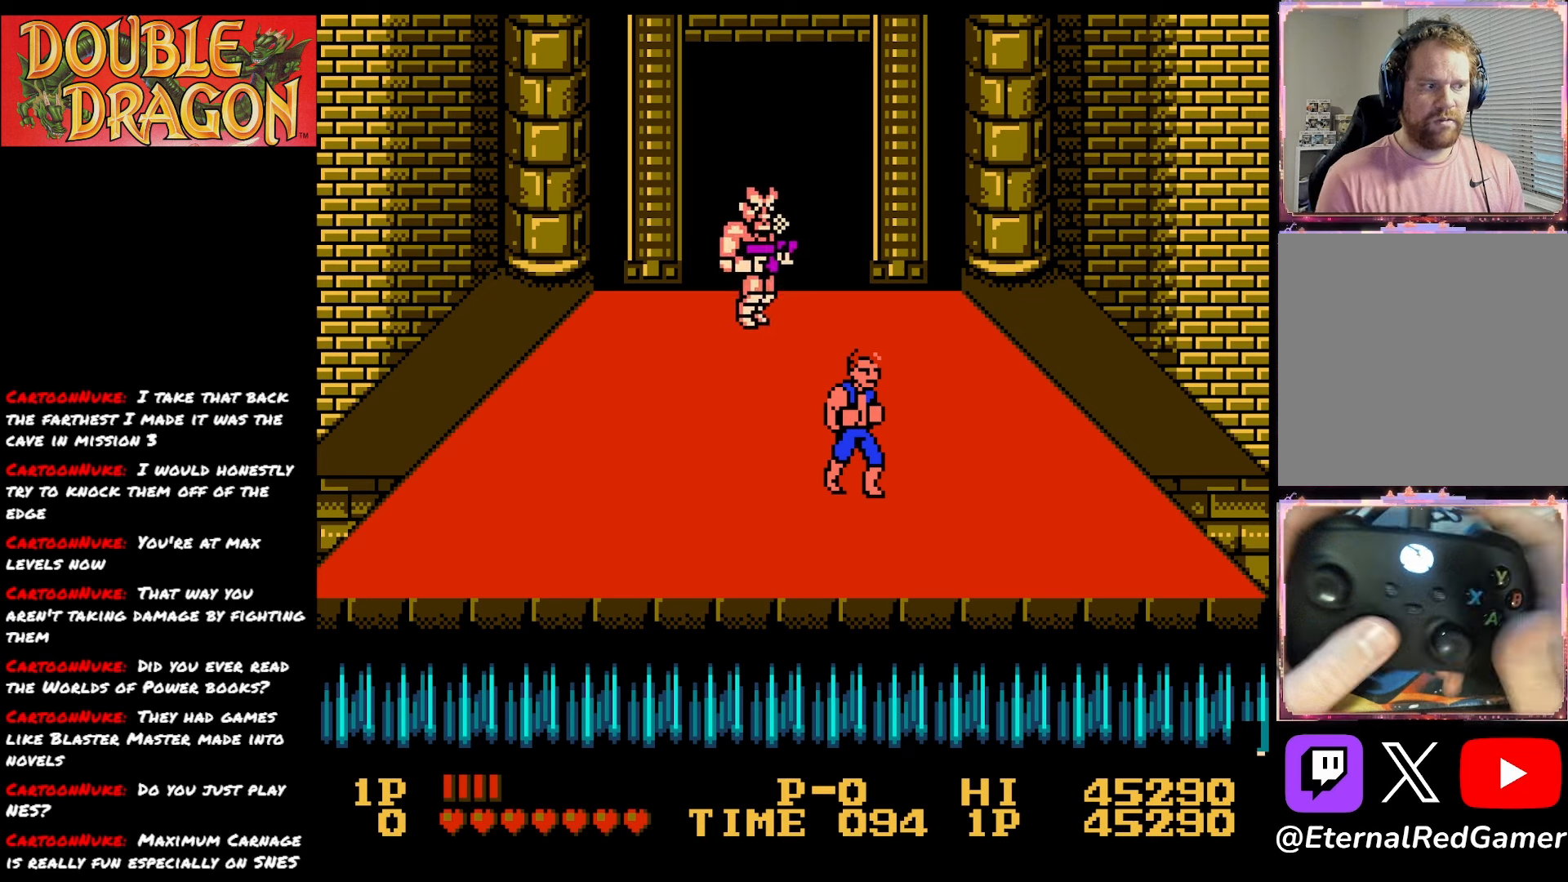
{"buttons": [], "right_stick": "center", "events": []}
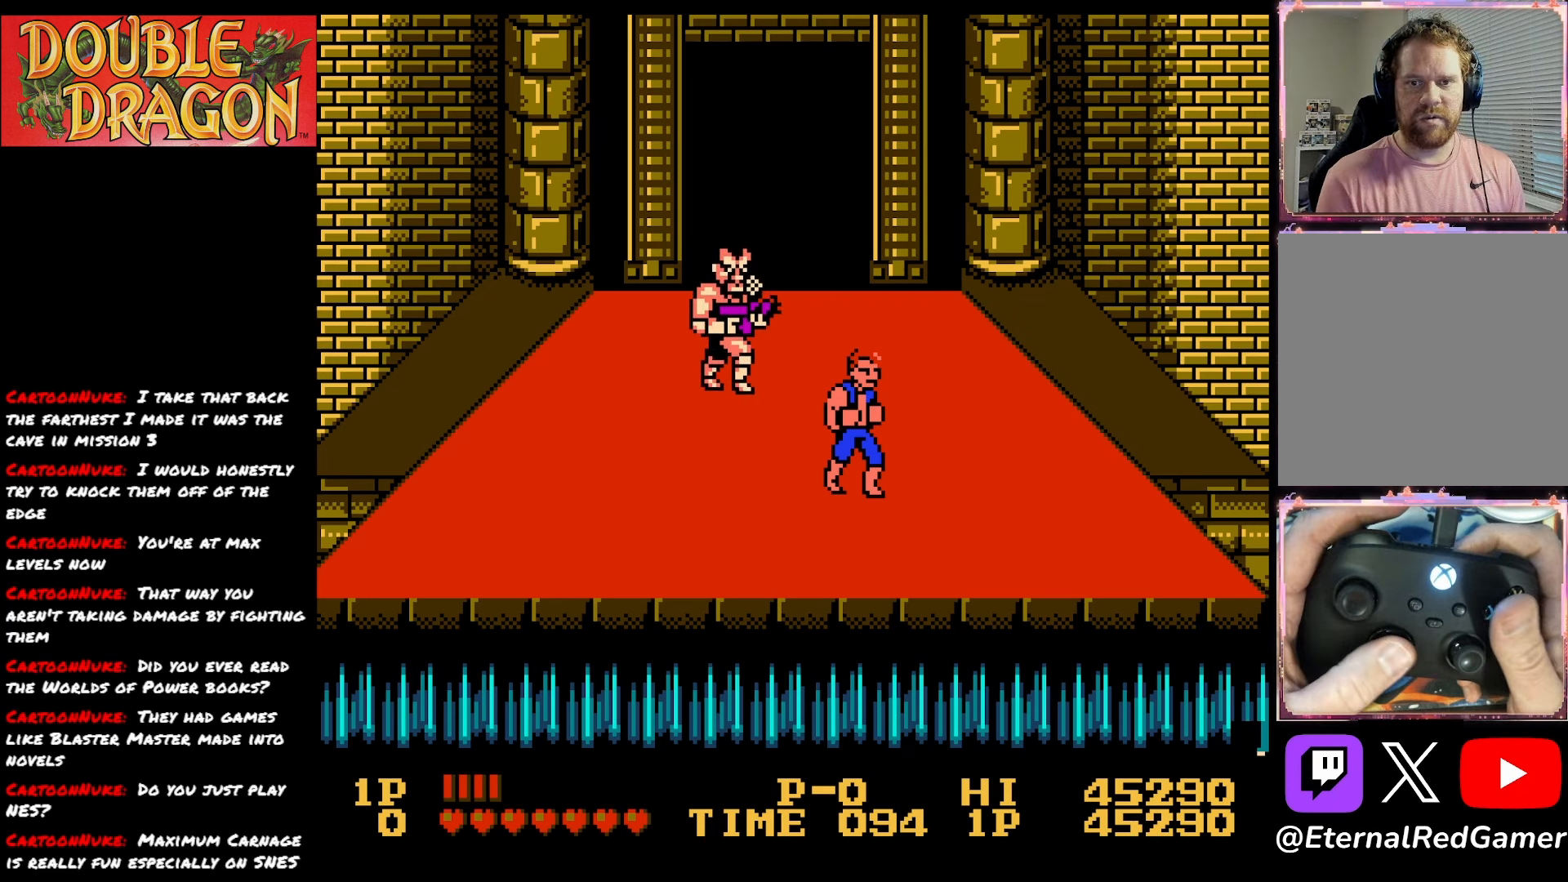
{"buttons": ["DPAD_UP"], "right_stick": "center", "events": [[284, "DPAD_UP", "down"]]}
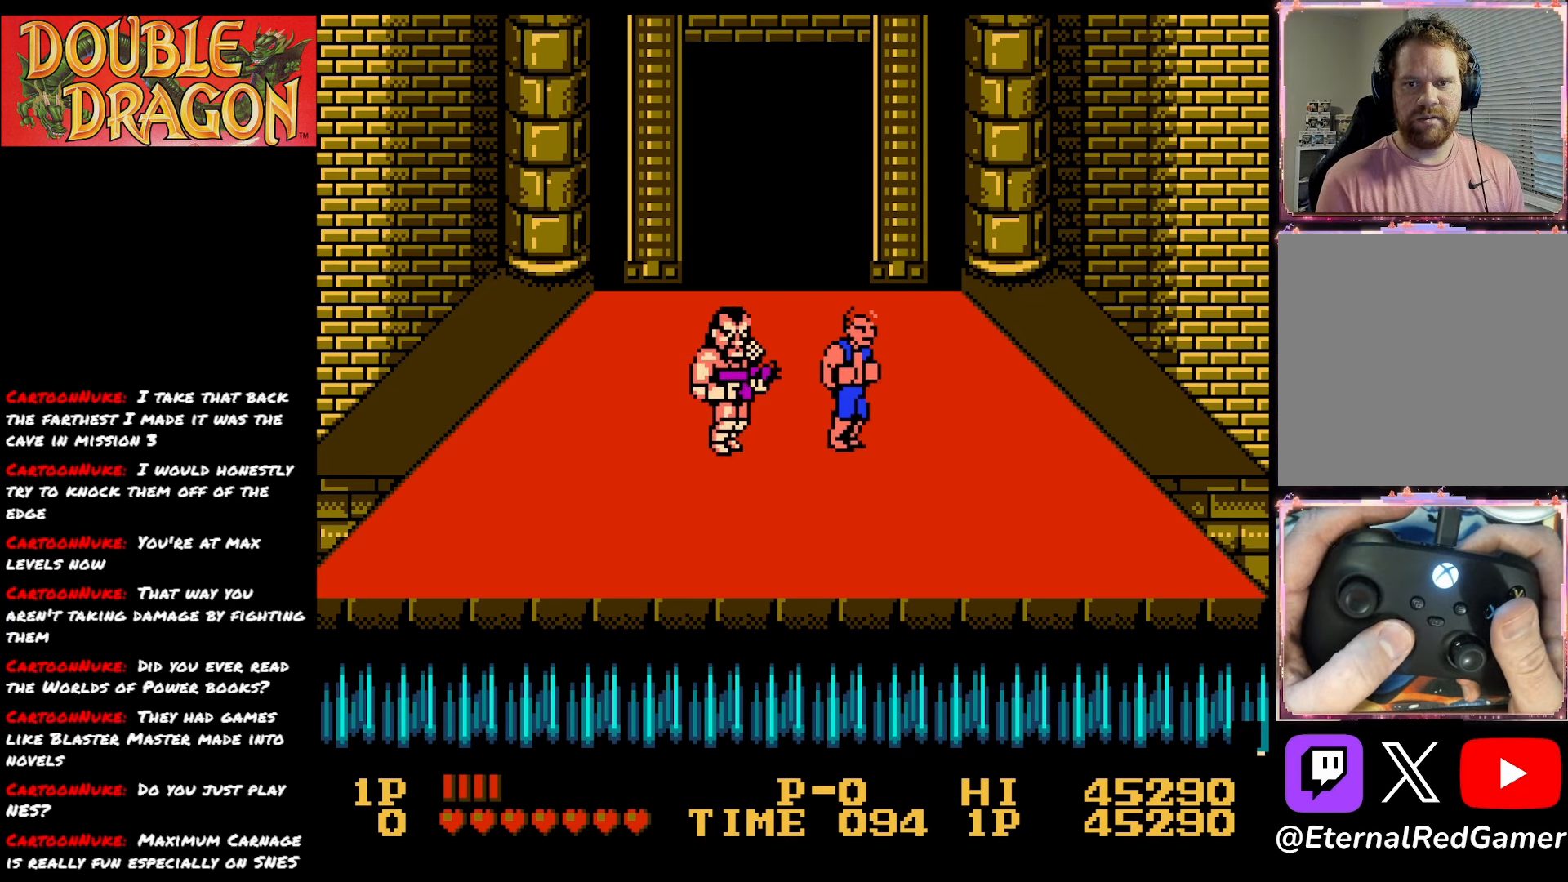
{"buttons": ["DPAD_UP"], "right_stick": "center", "events": []}
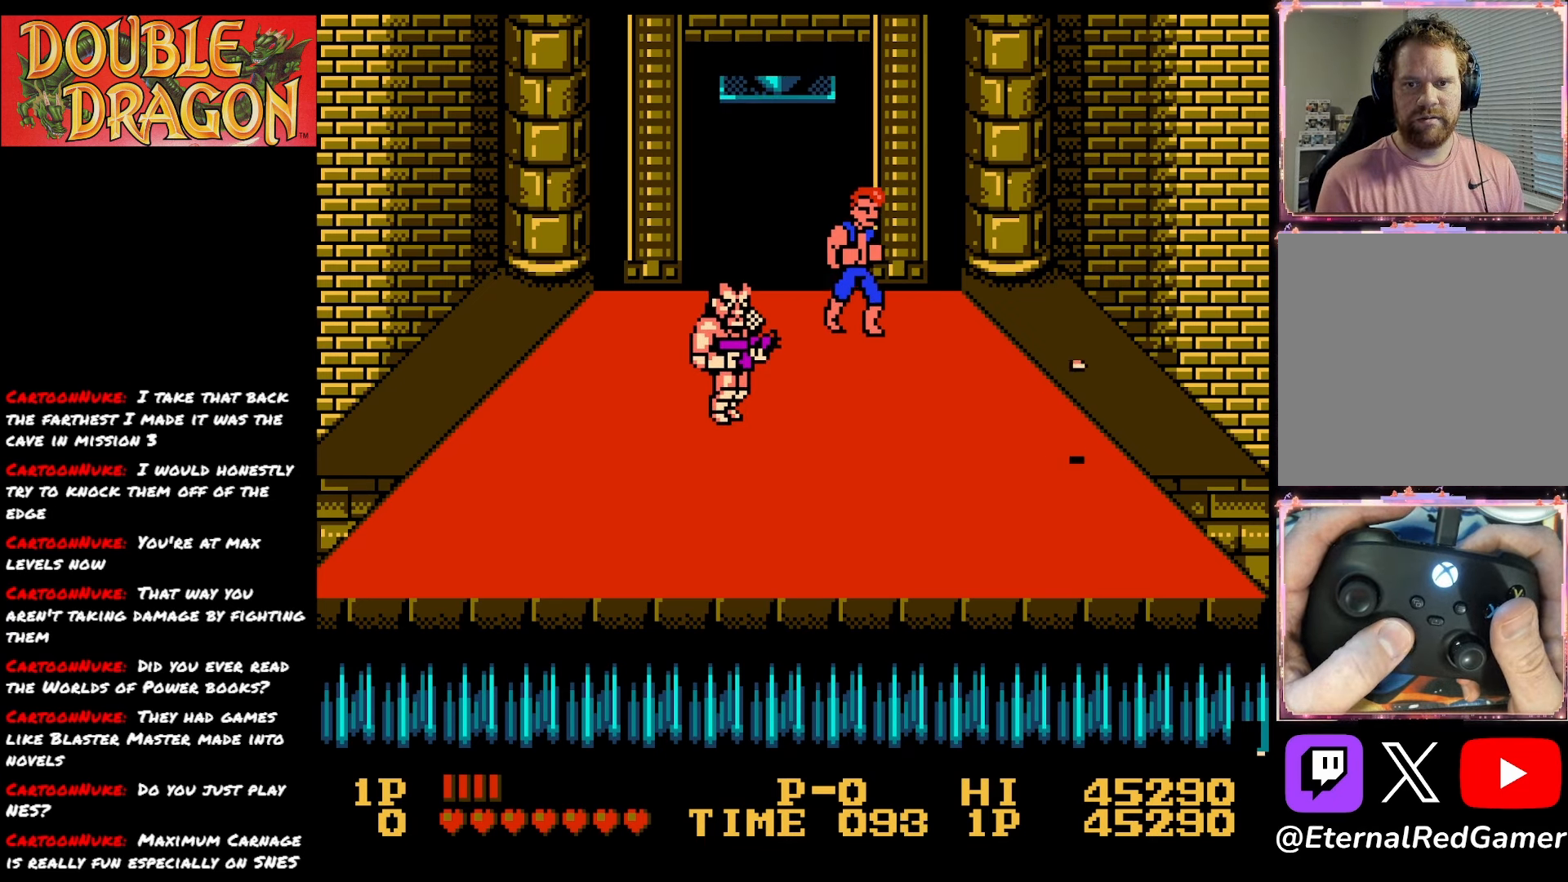
{"buttons": ["DPAD_DOWN"], "right_stick": "center", "events": [[184, "DPAD_UP", "up"], [350, "DPAD_DOWN", "down"]]}
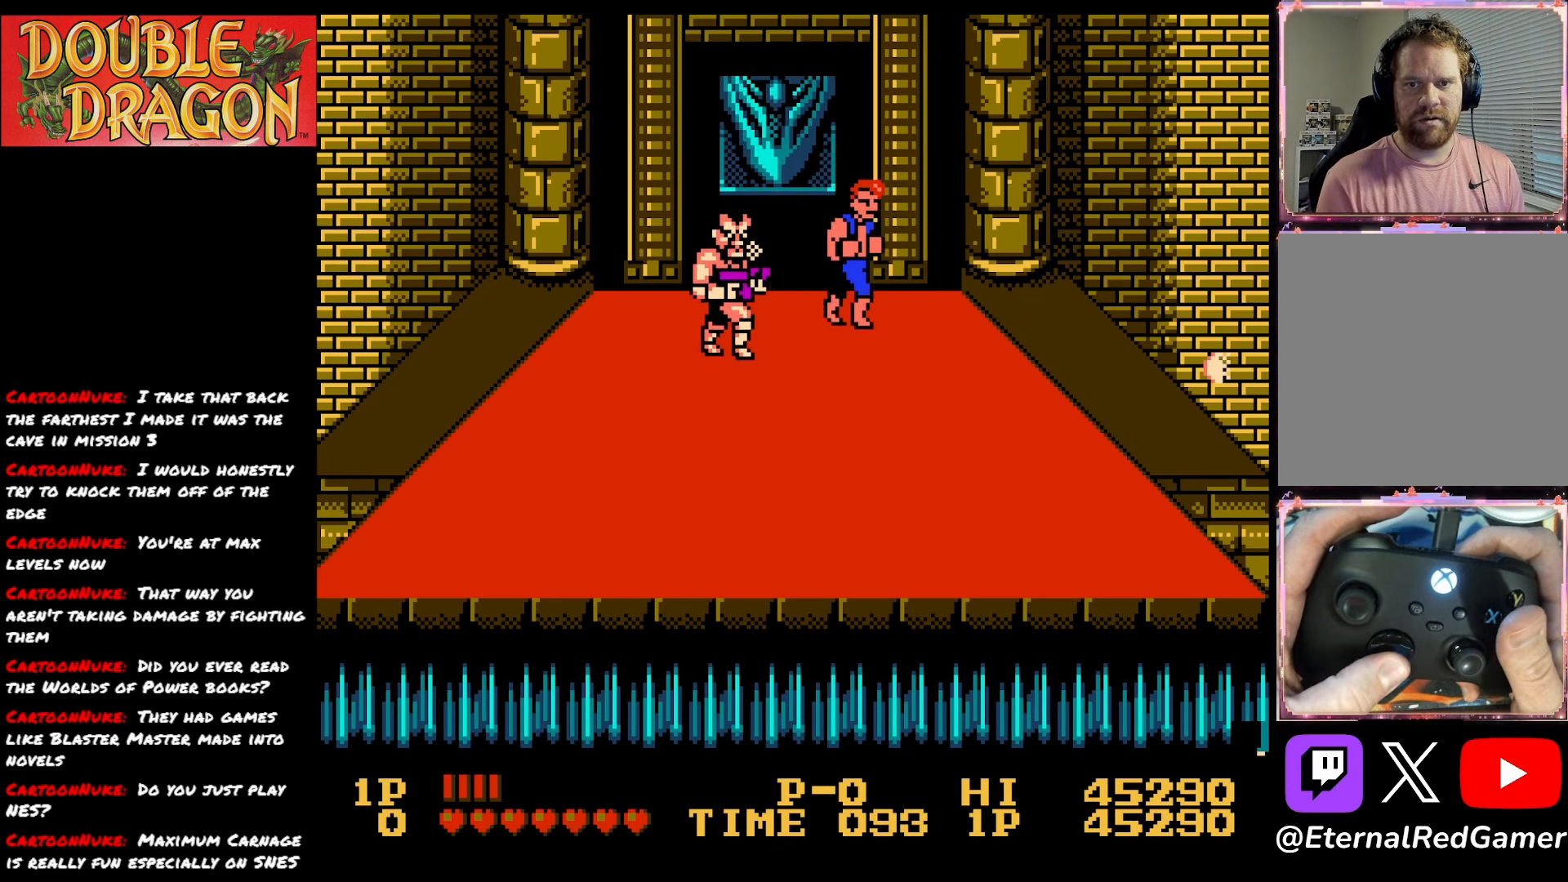
{"buttons": [], "right_stick": "center", "events": [[467, "DPAD_DOWN", "up"]]}
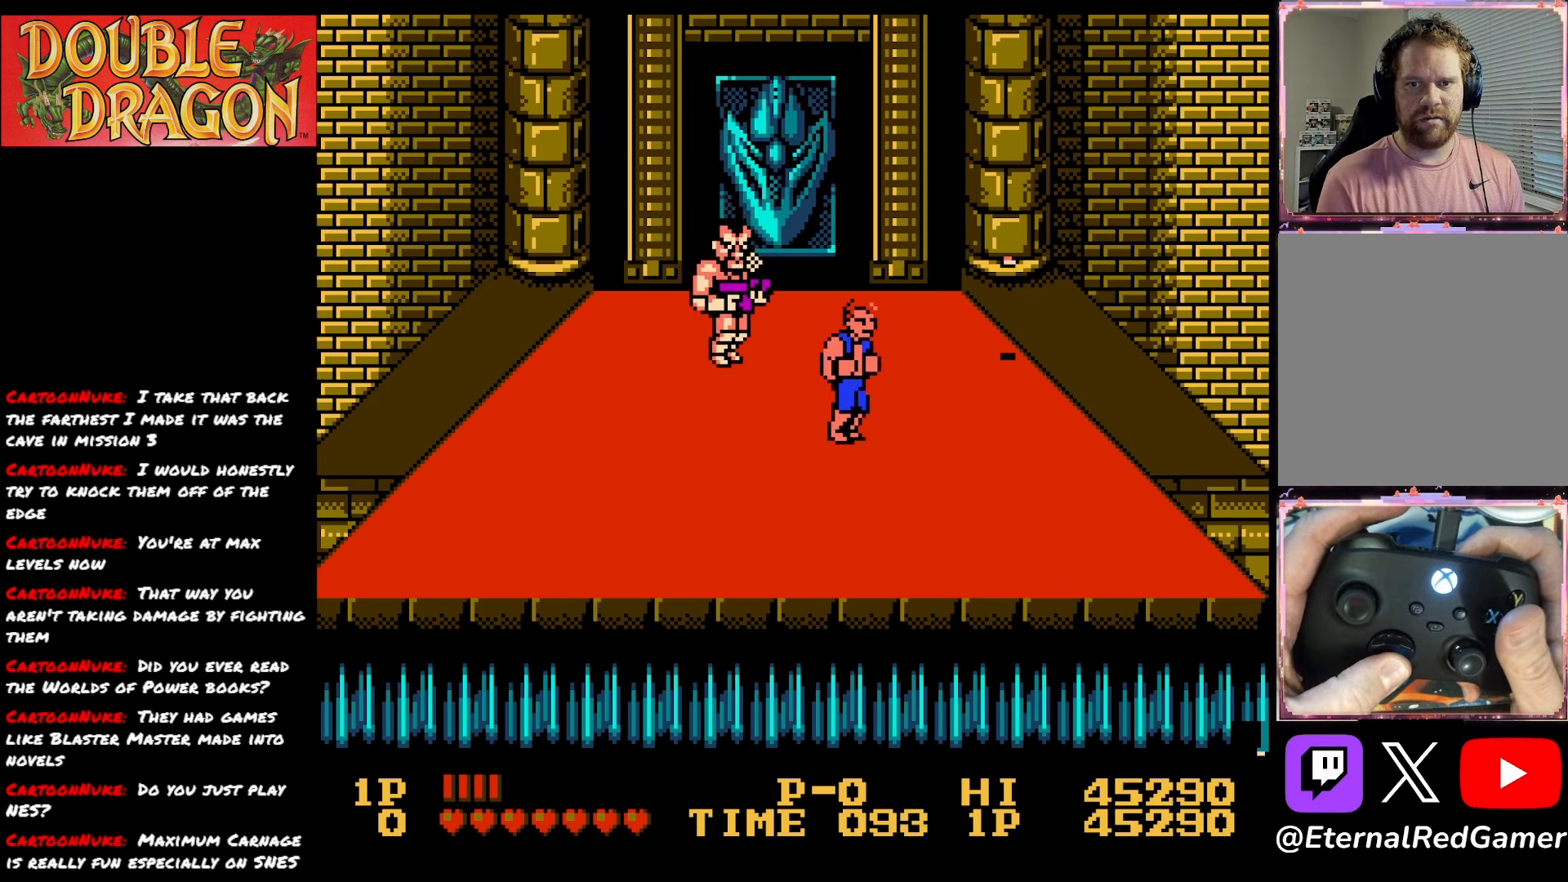
{"buttons": ["DPAD_UP"], "right_stick": "center", "events": [[133, "A", "down"], [234, "A", "up"], [400, "DPAD_UP", "down"]]}
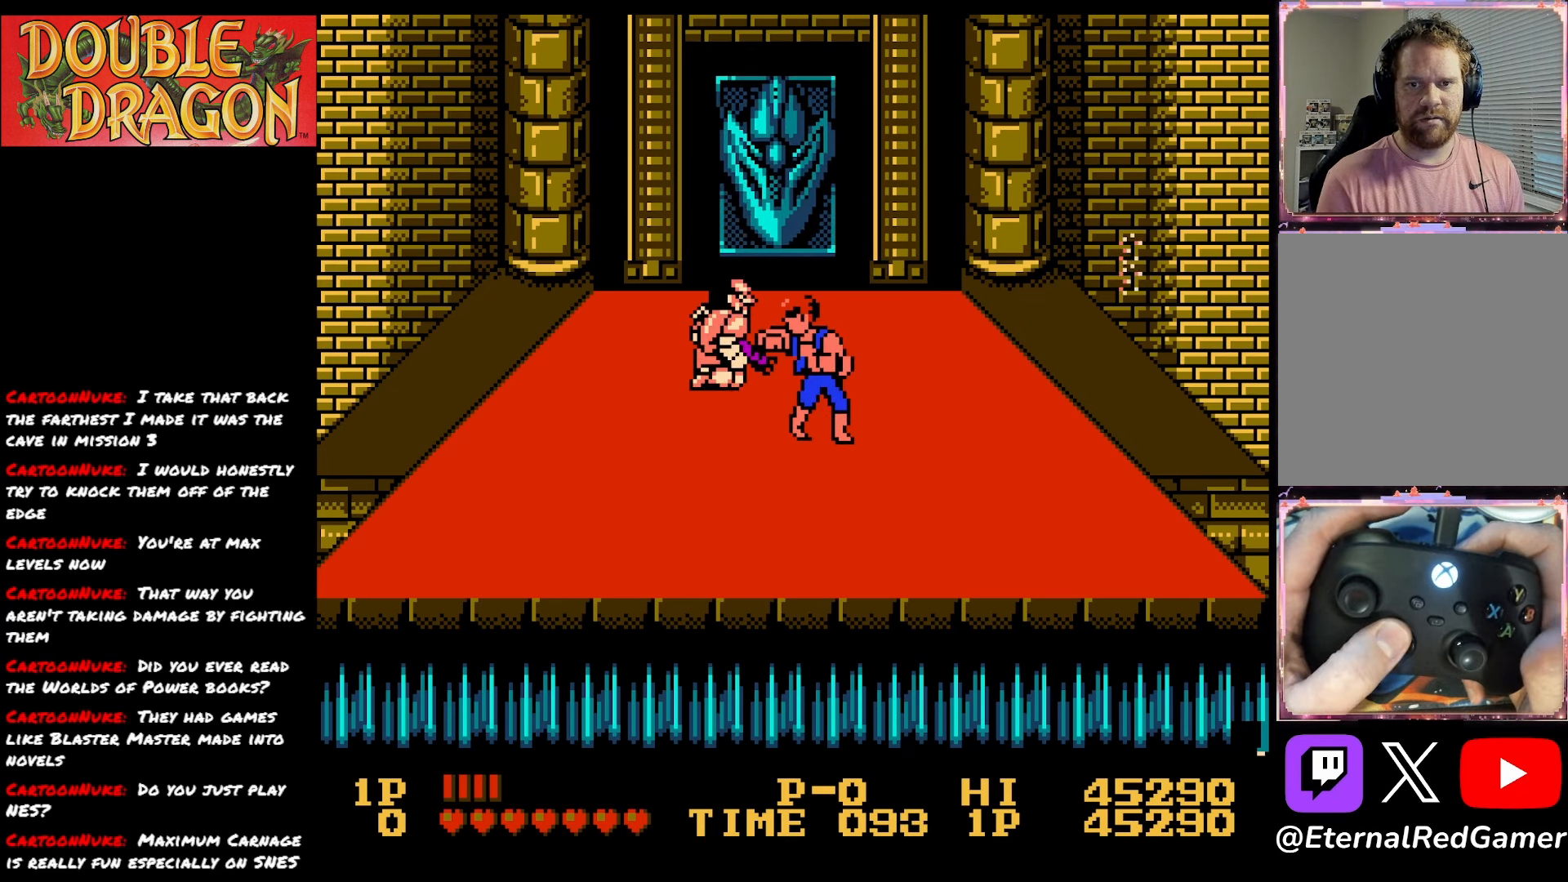
{"buttons": ["DPAD_UP"], "right_stick": "center", "events": []}
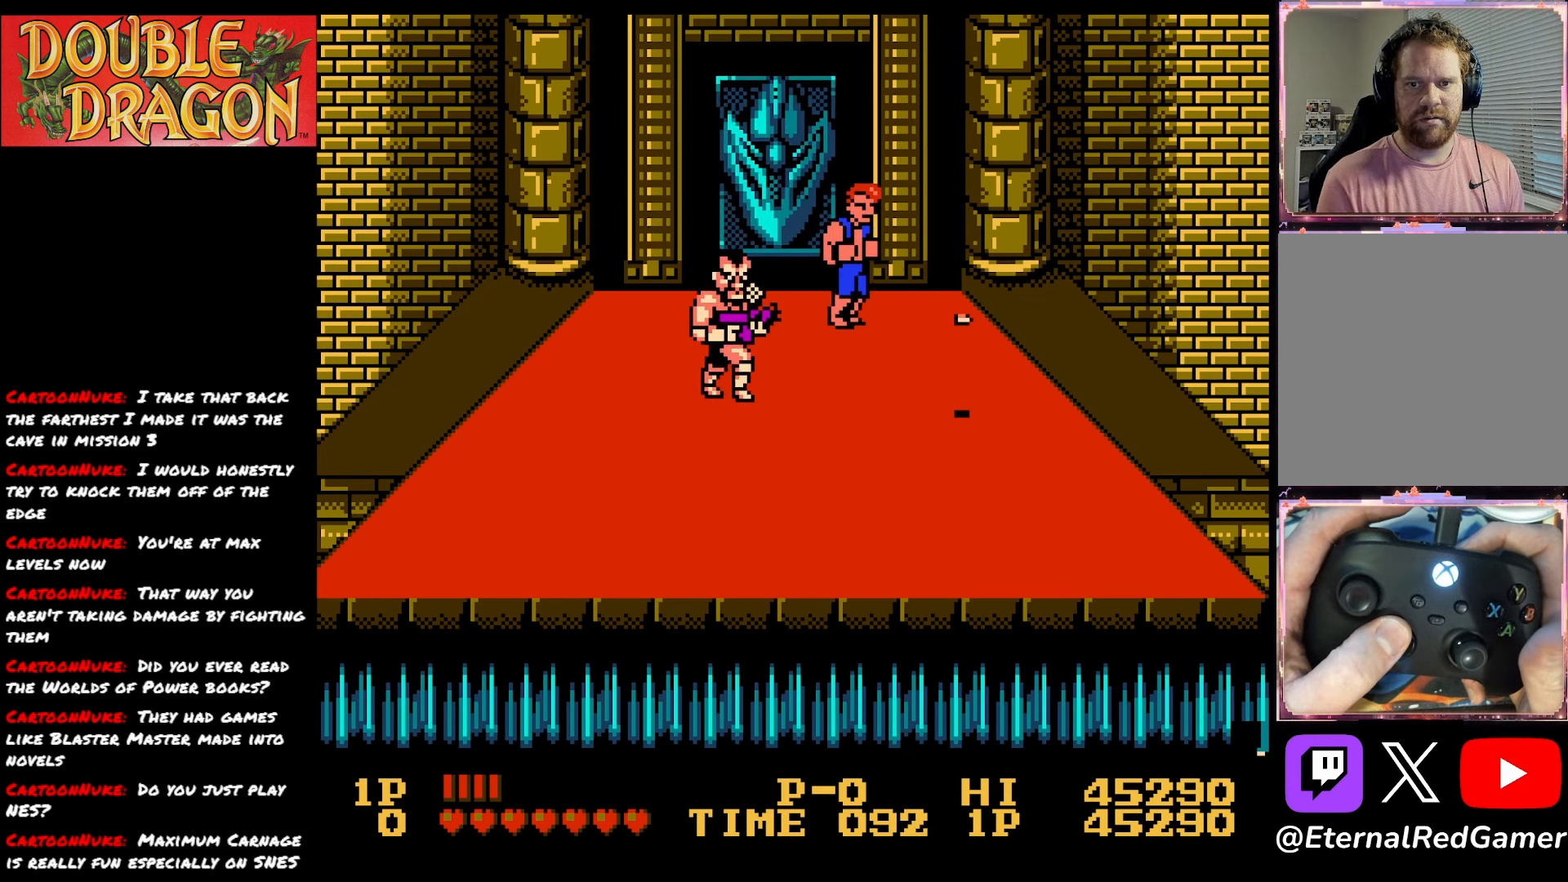
{"buttons": ["DPAD_DOWN"], "right_stick": "center", "events": [[50, "DPAD_UP", "up"], [117, "DPAD_DOWN", "down"], [234, "A", "down"], [234, "DPAD_DOWN", "up"], [400, "A", "up"], [501, "DPAD_DOWN", "down"]]}
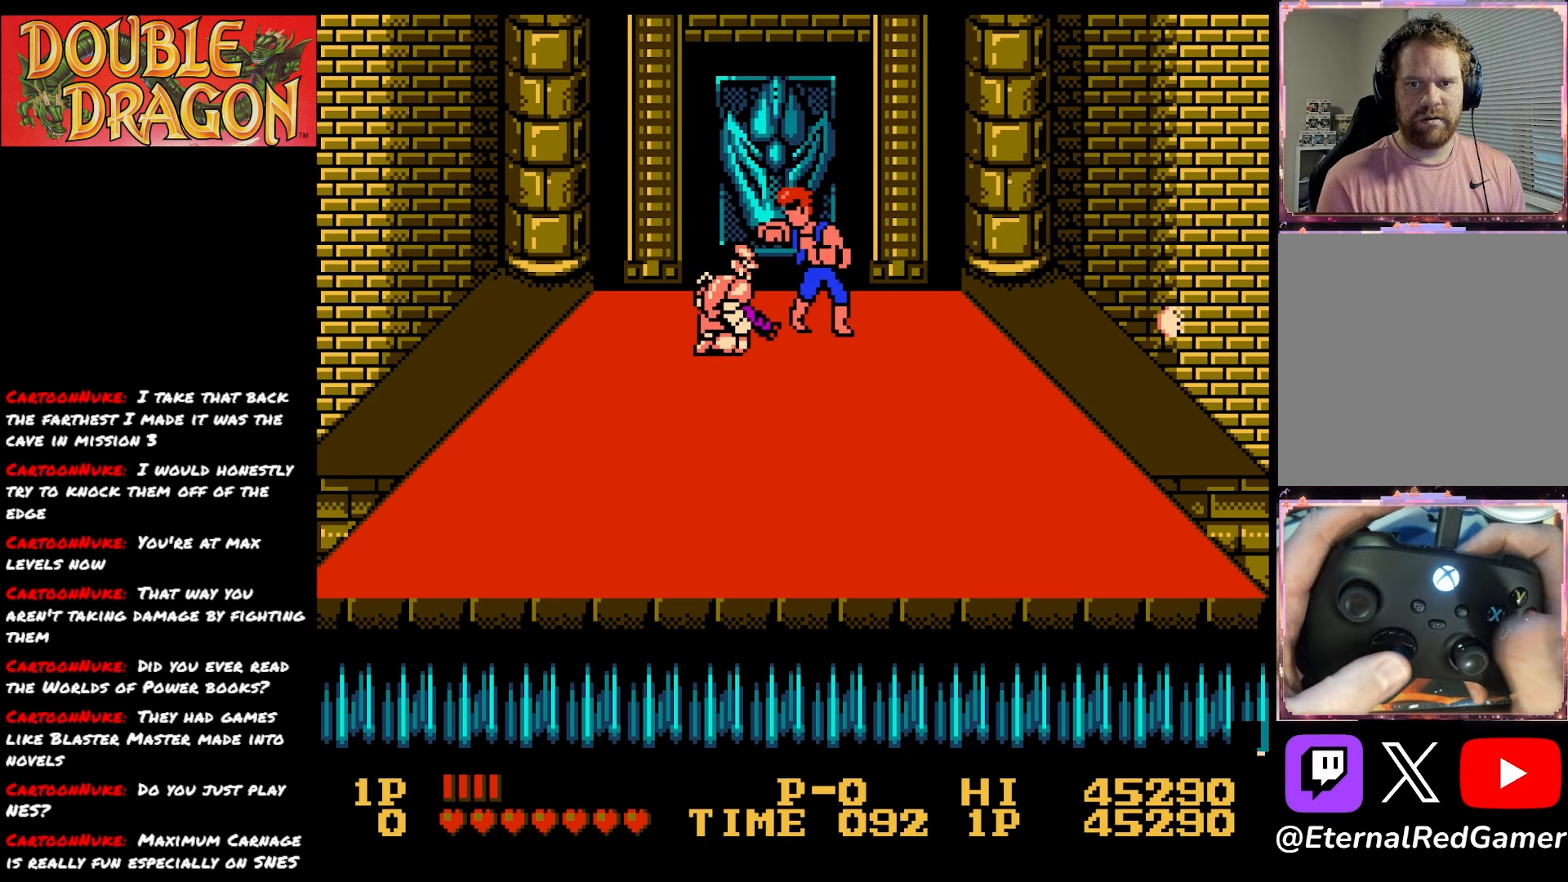
{"buttons": [], "right_stick": "center", "events": [[450, "DPAD_DOWN", "up"]]}
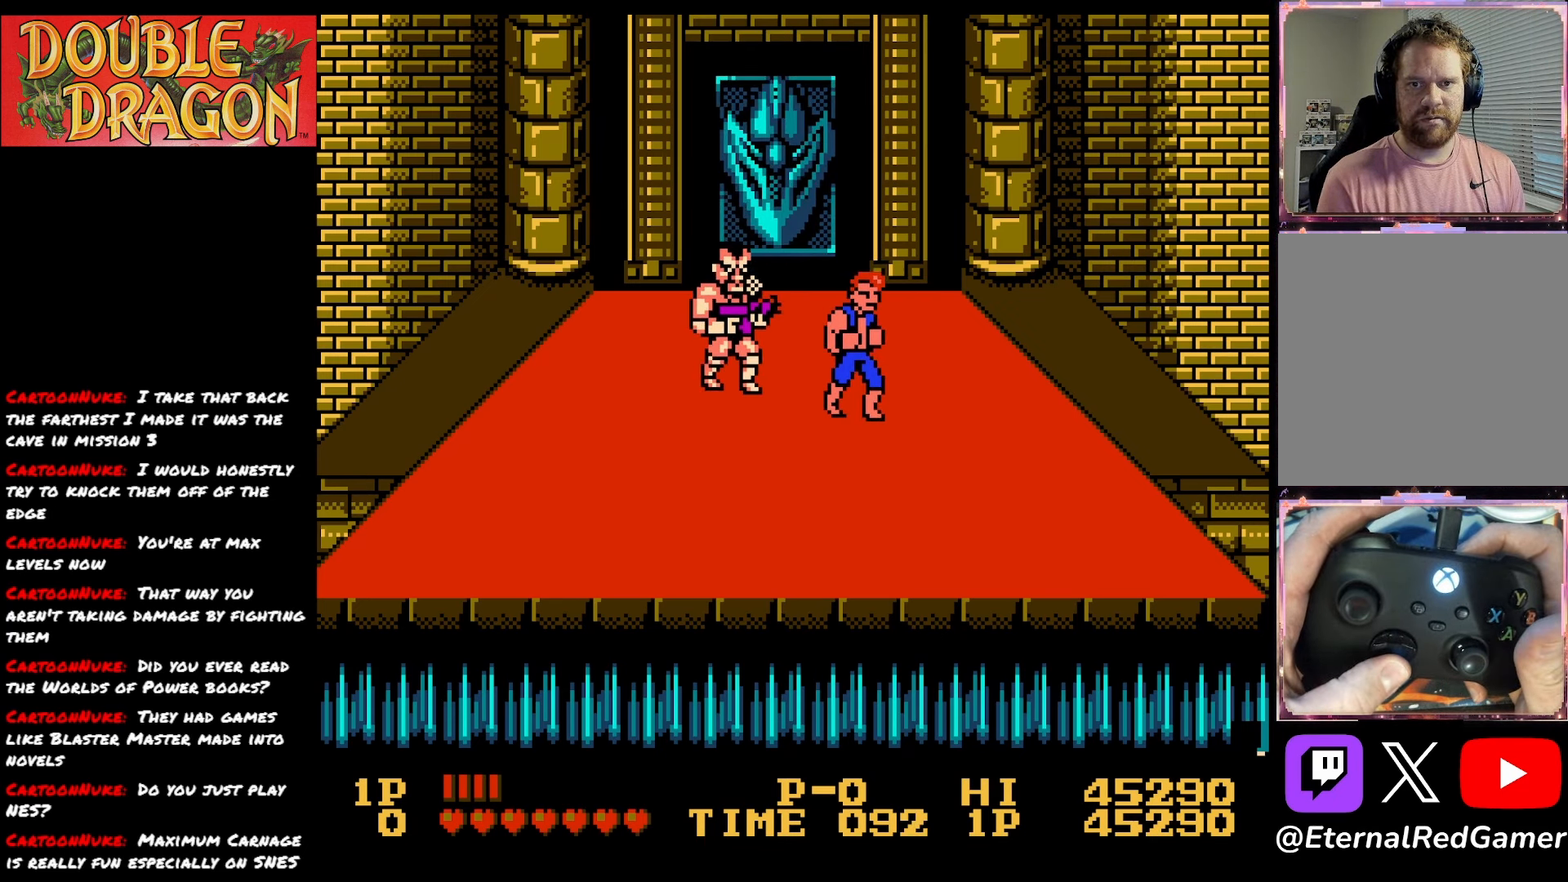
{"buttons": ["DPAD_UP"], "right_stick": "center", "events": [[17, "A", "down"], [117, "A", "up"], [267, "DPAD_UP", "down"]]}
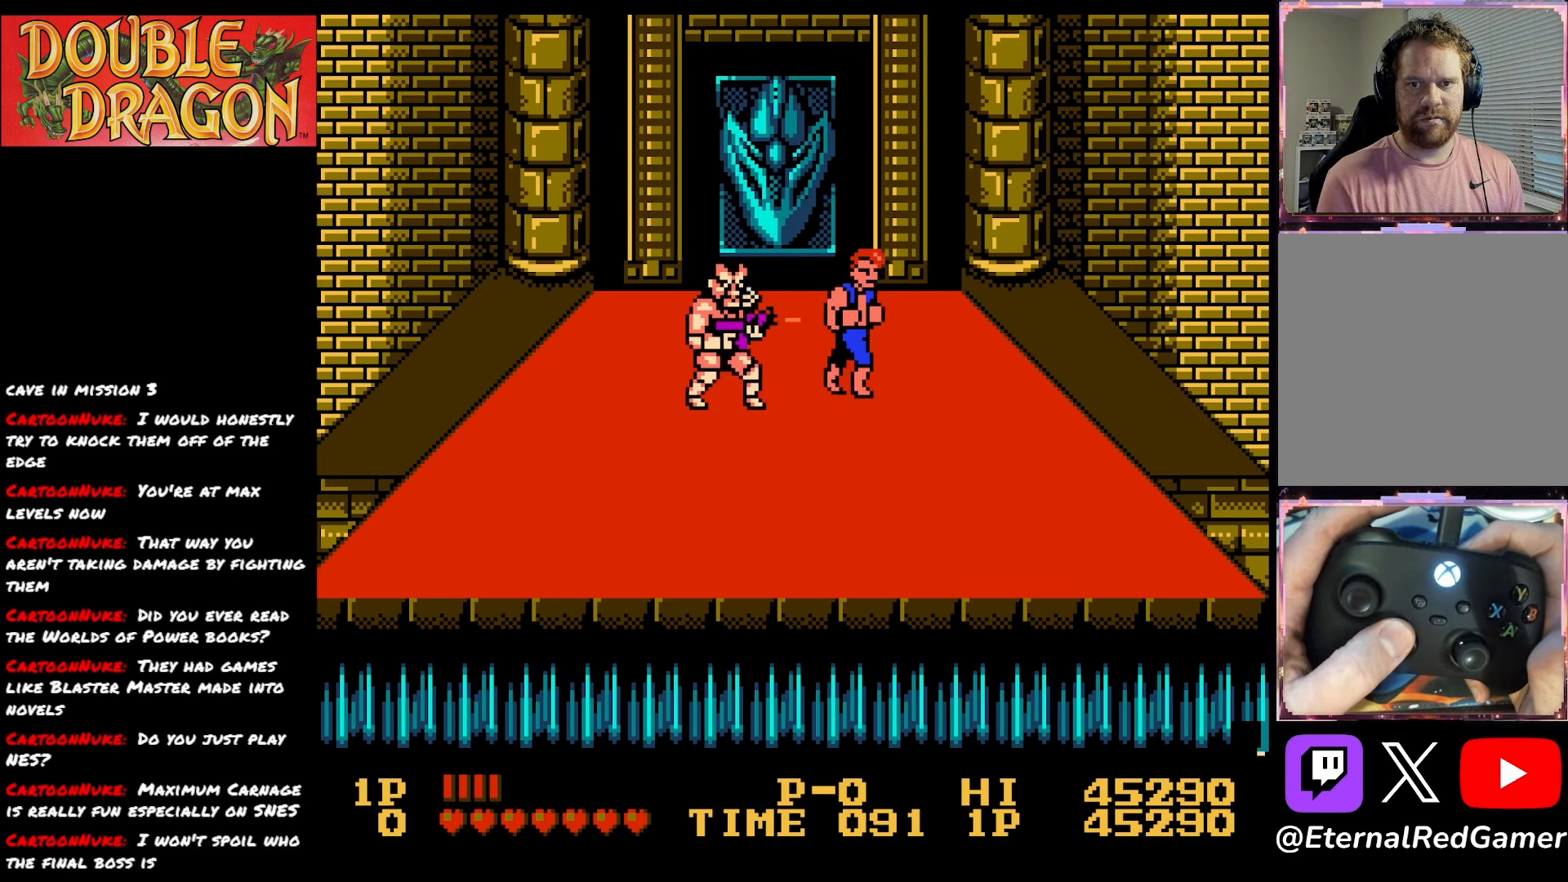
{"buttons": [], "right_stick": "center", "events": [[216, "DPAD_UP", "up"], [266, "A", "down"], [367, "A", "up"]]}
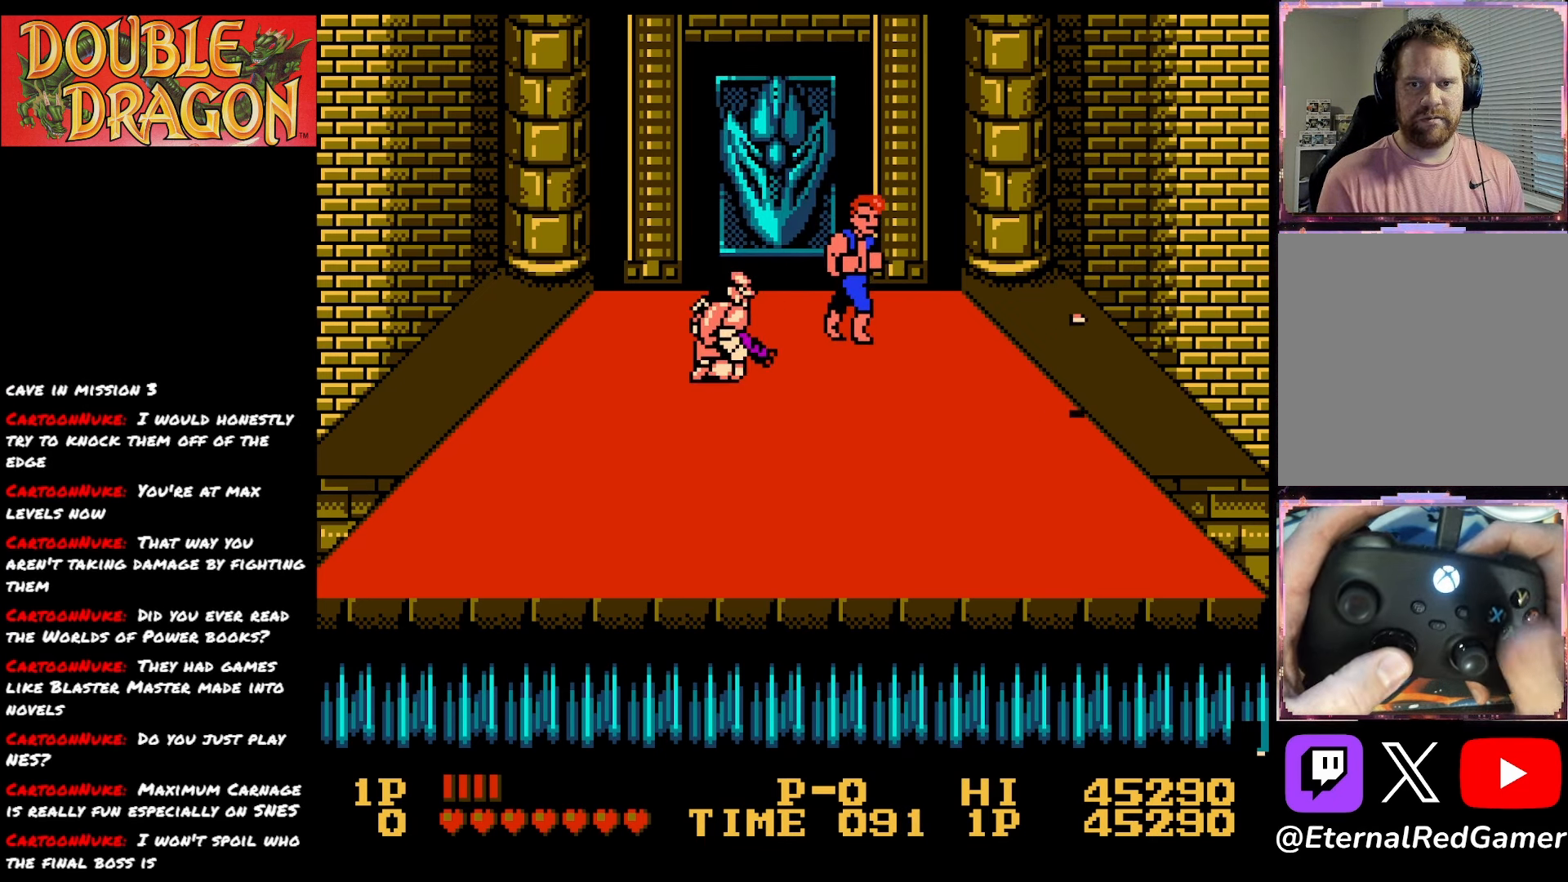
{"buttons": [], "right_stick": "center", "events": [[234, "DPAD_DOWN", "down"], [317, "DPAD_DOWN", "up"], [400, "A", "down"], [501, "A", "up"]]}